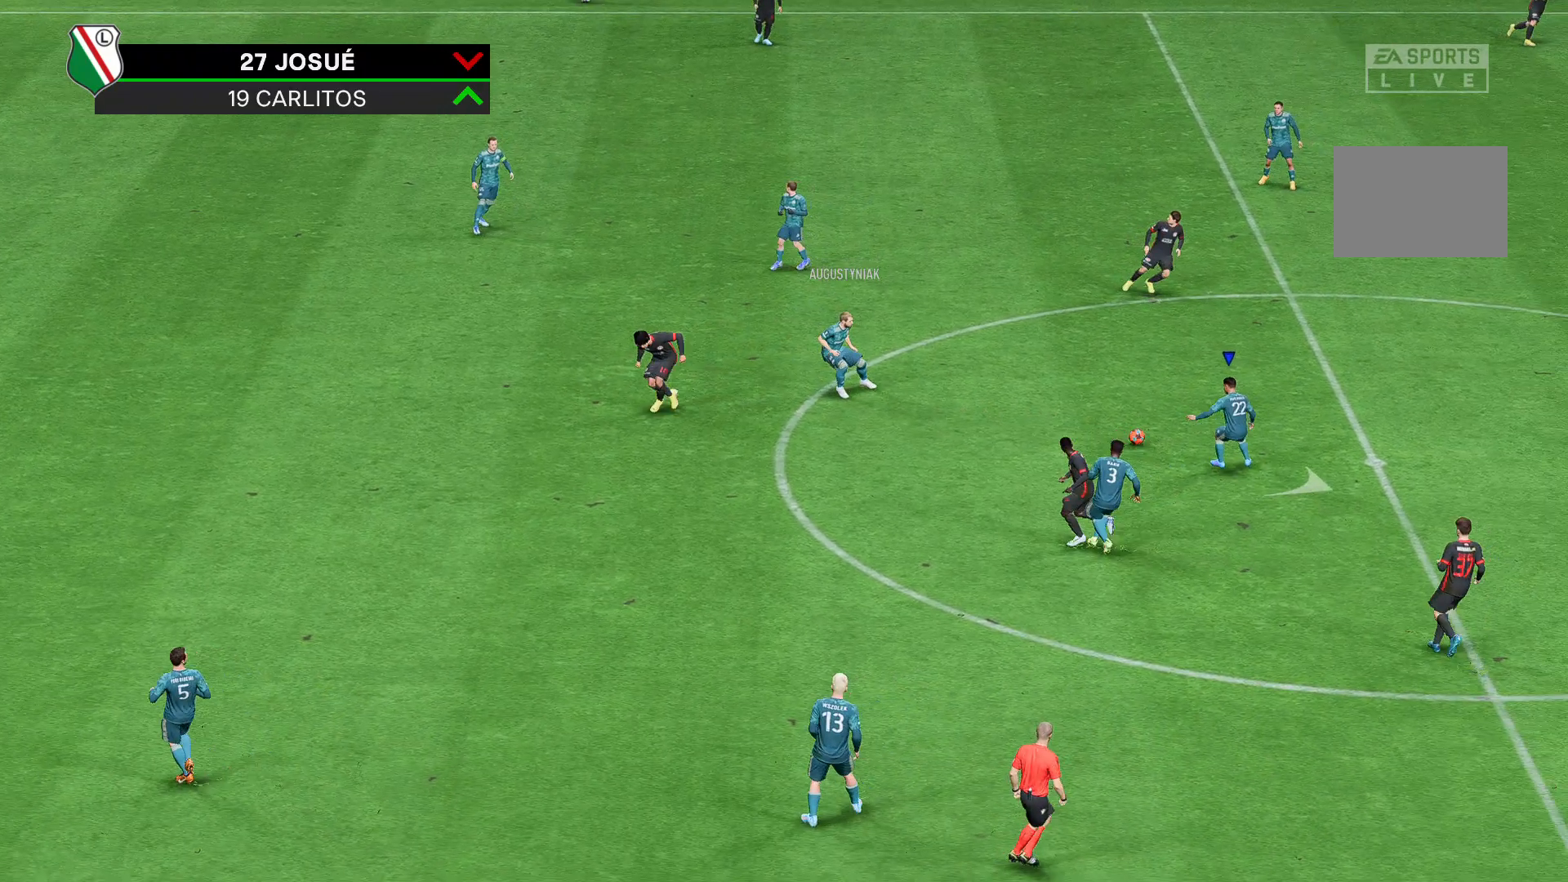
Gameplay with a controller (Xbox layout); each line is a JSON object with the inputs held at the frame after it. "events" lists button and stick changes between this image and that frame as [ms after this image, input, new state], when the widget could be followed in between. Not read: L3 R3.
{"buttons": [], "left_stick": "down-right", "right_stick": "center", "events": []}
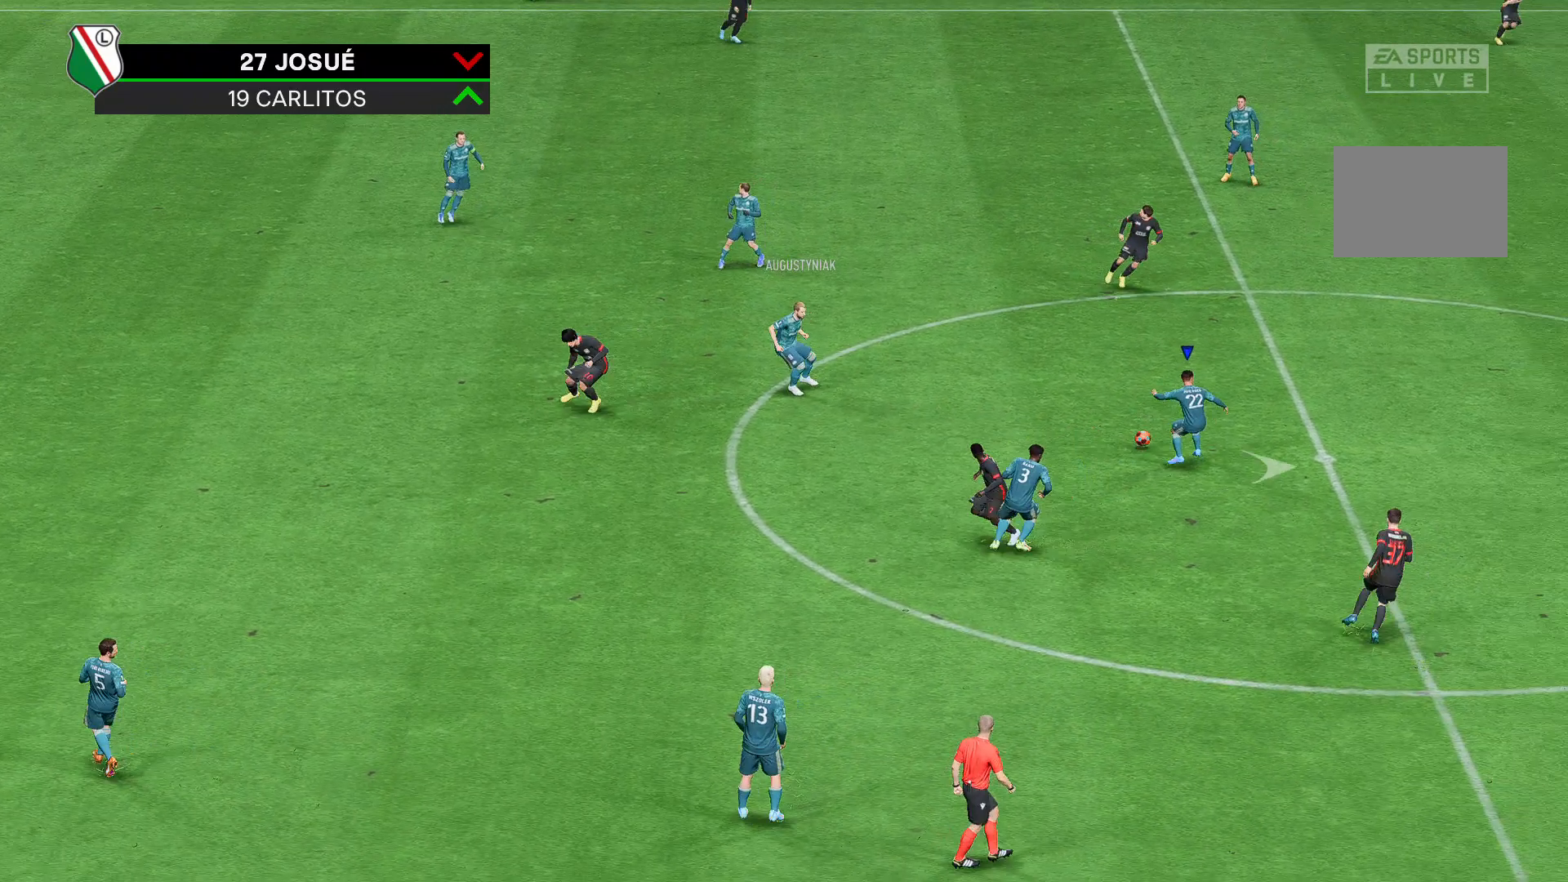
{"buttons": [], "left_stick": "down-right", "right_stick": "center", "events": []}
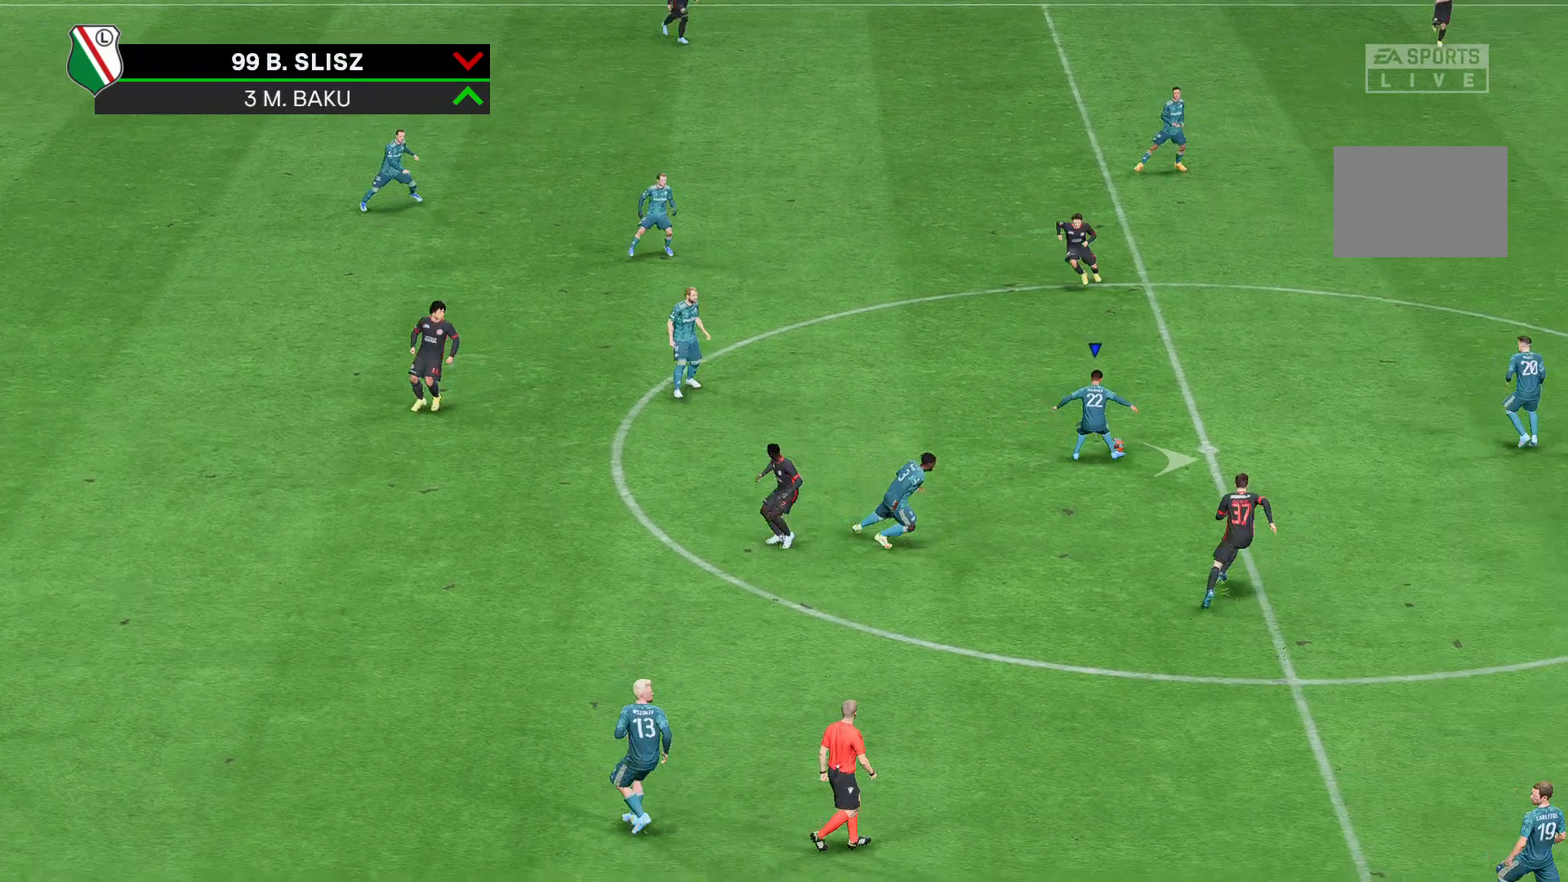
{"buttons": [], "left_stick": "down-right", "right_stick": "center", "events": [[259, "A", "down"], [444, "A", "up"]]}
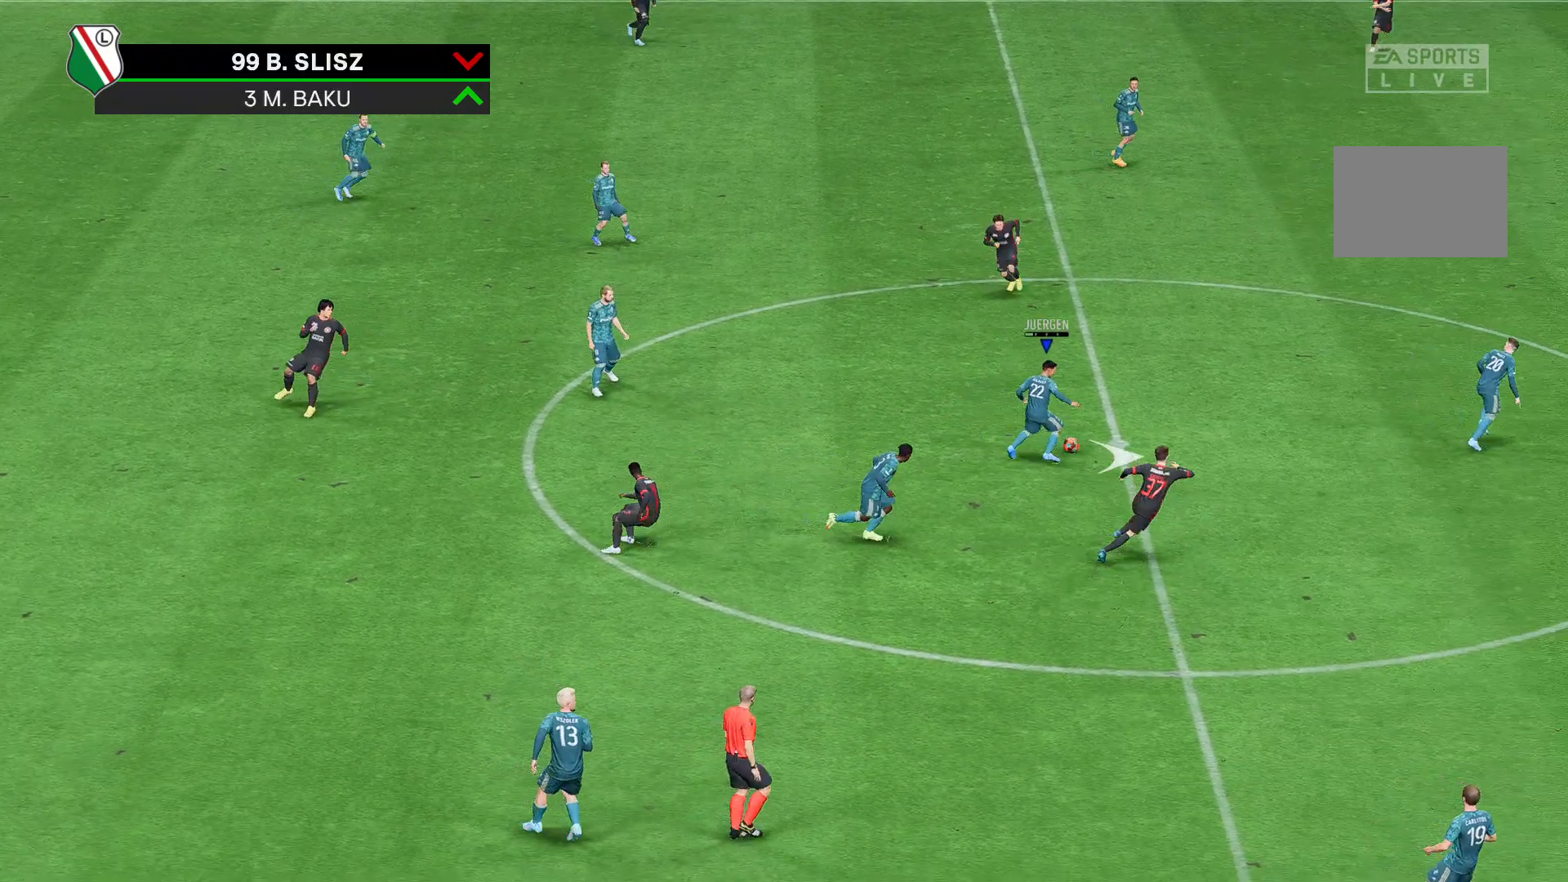
{"buttons": ["A"], "left_stick": "down-right", "right_stick": "center", "events": [[185, "A", "down"]]}
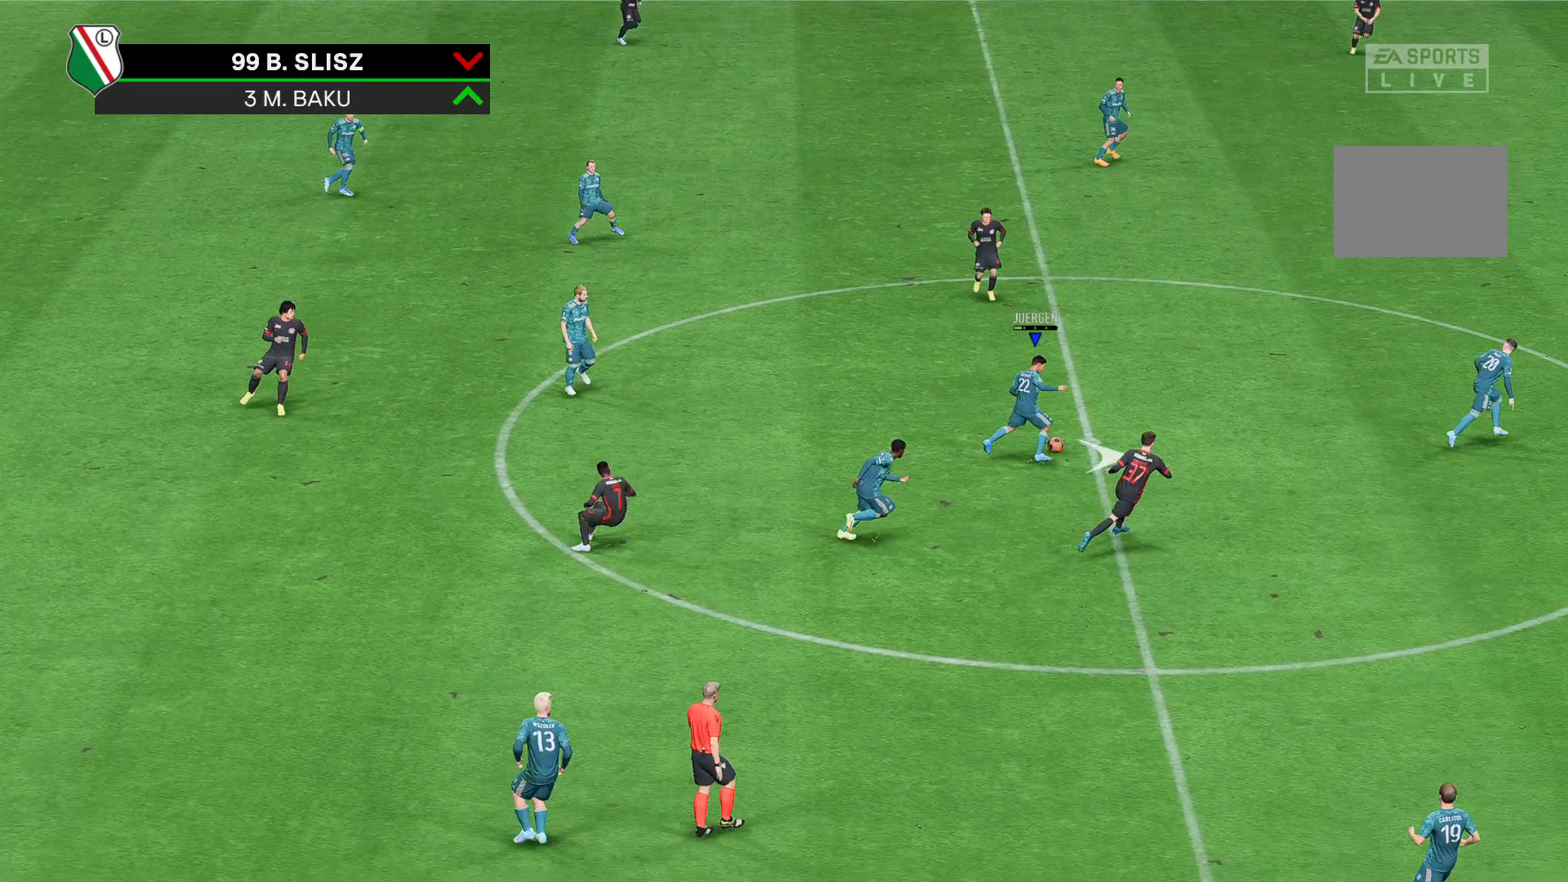
{"buttons": [], "left_stick": "down-right", "right_stick": "center", "events": [[74, "A", "up"]]}
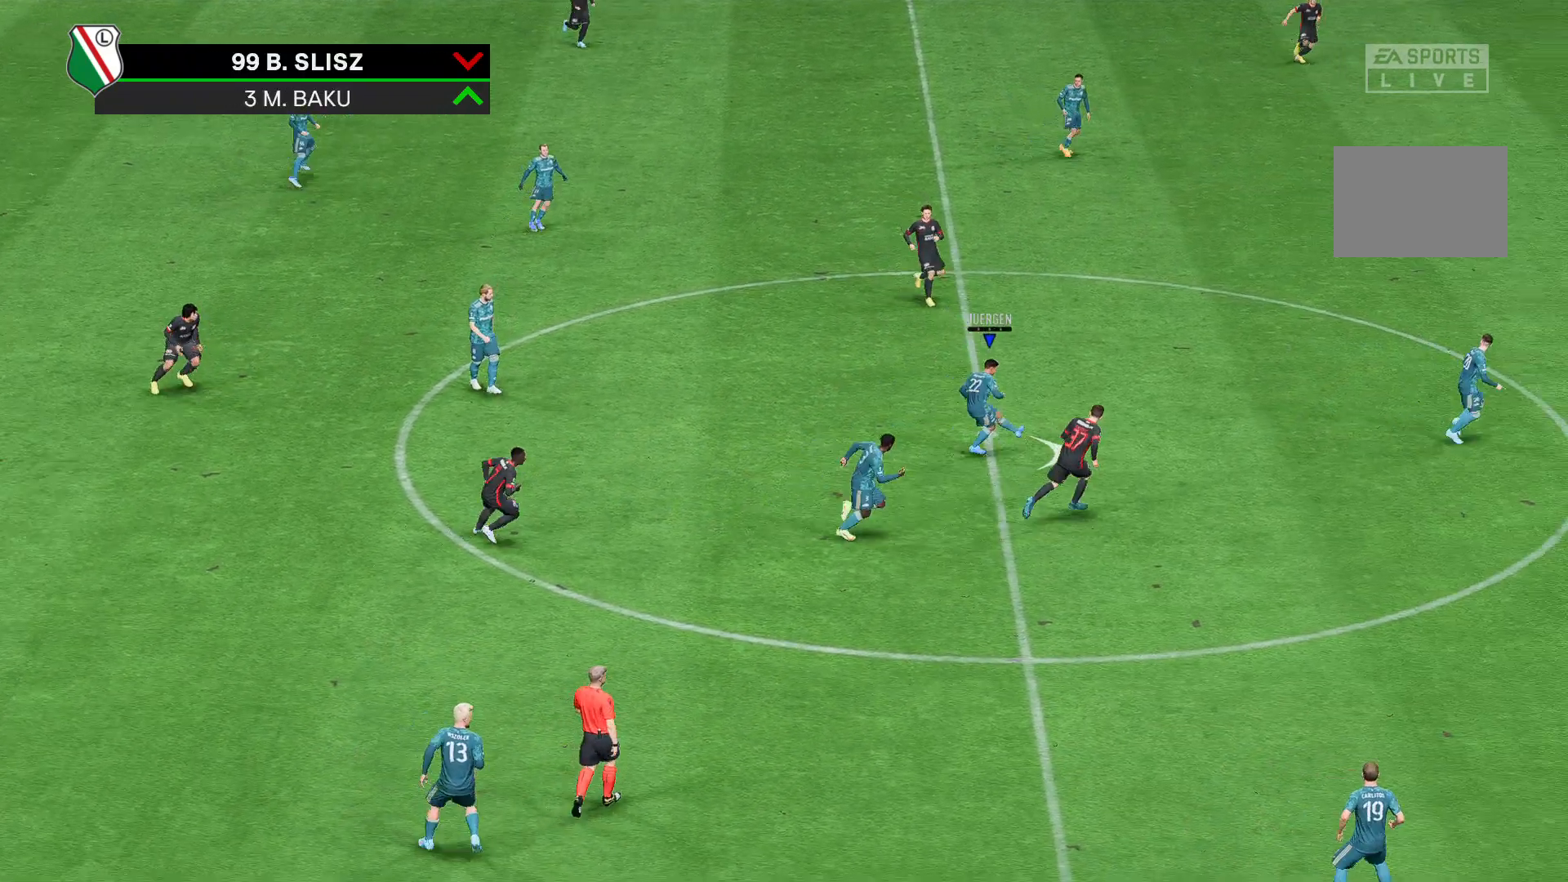
{"buttons": [], "left_stick": "down-right", "right_stick": "center", "events": []}
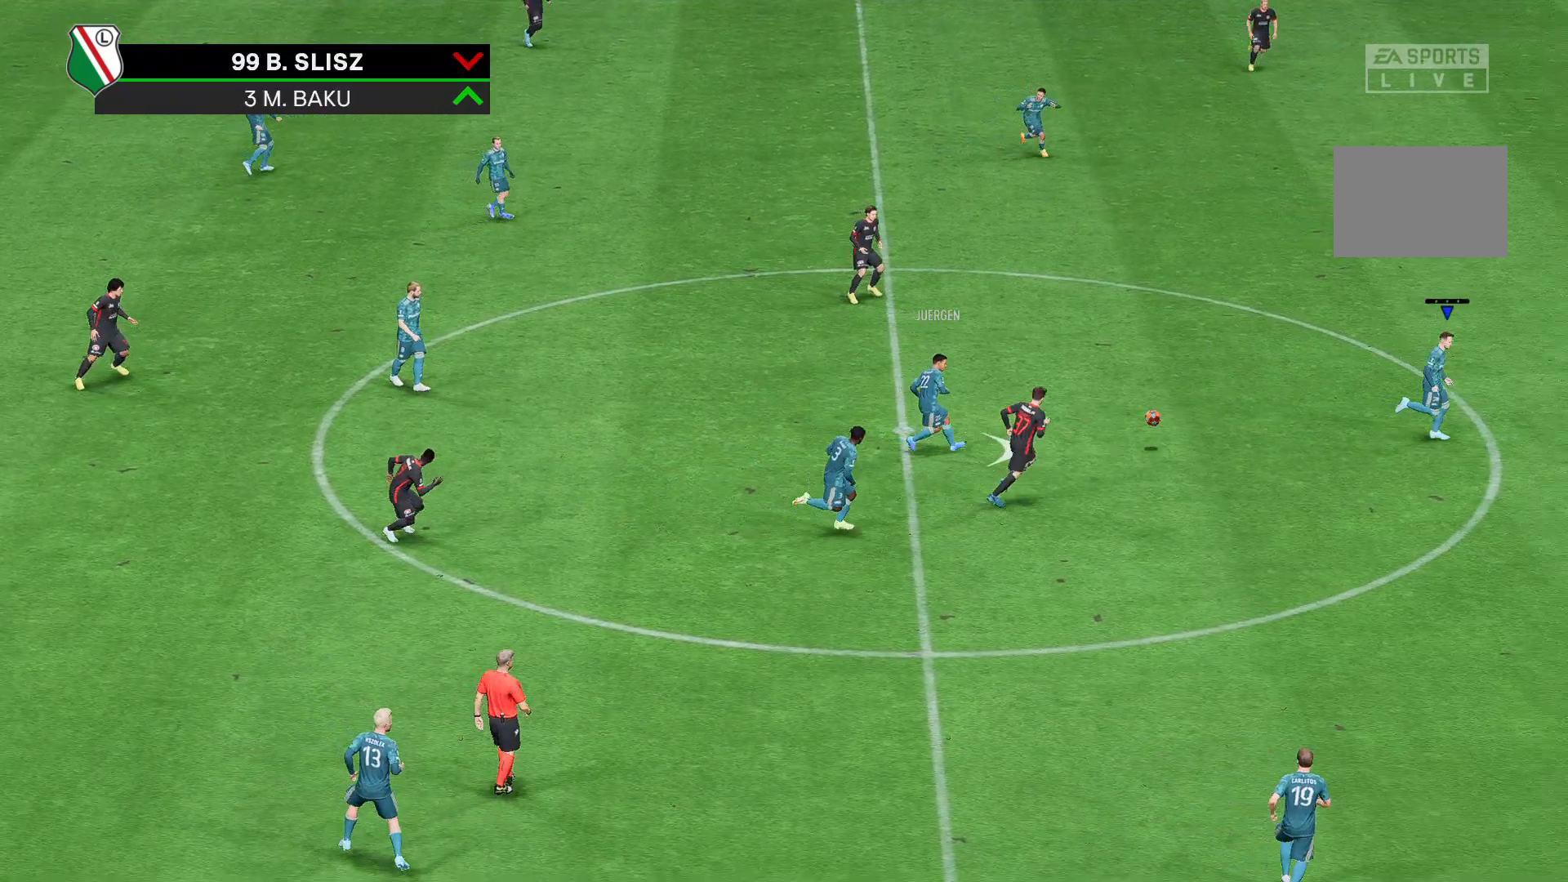
{"buttons": [], "left_stick": "down-right", "right_stick": "center", "events": []}
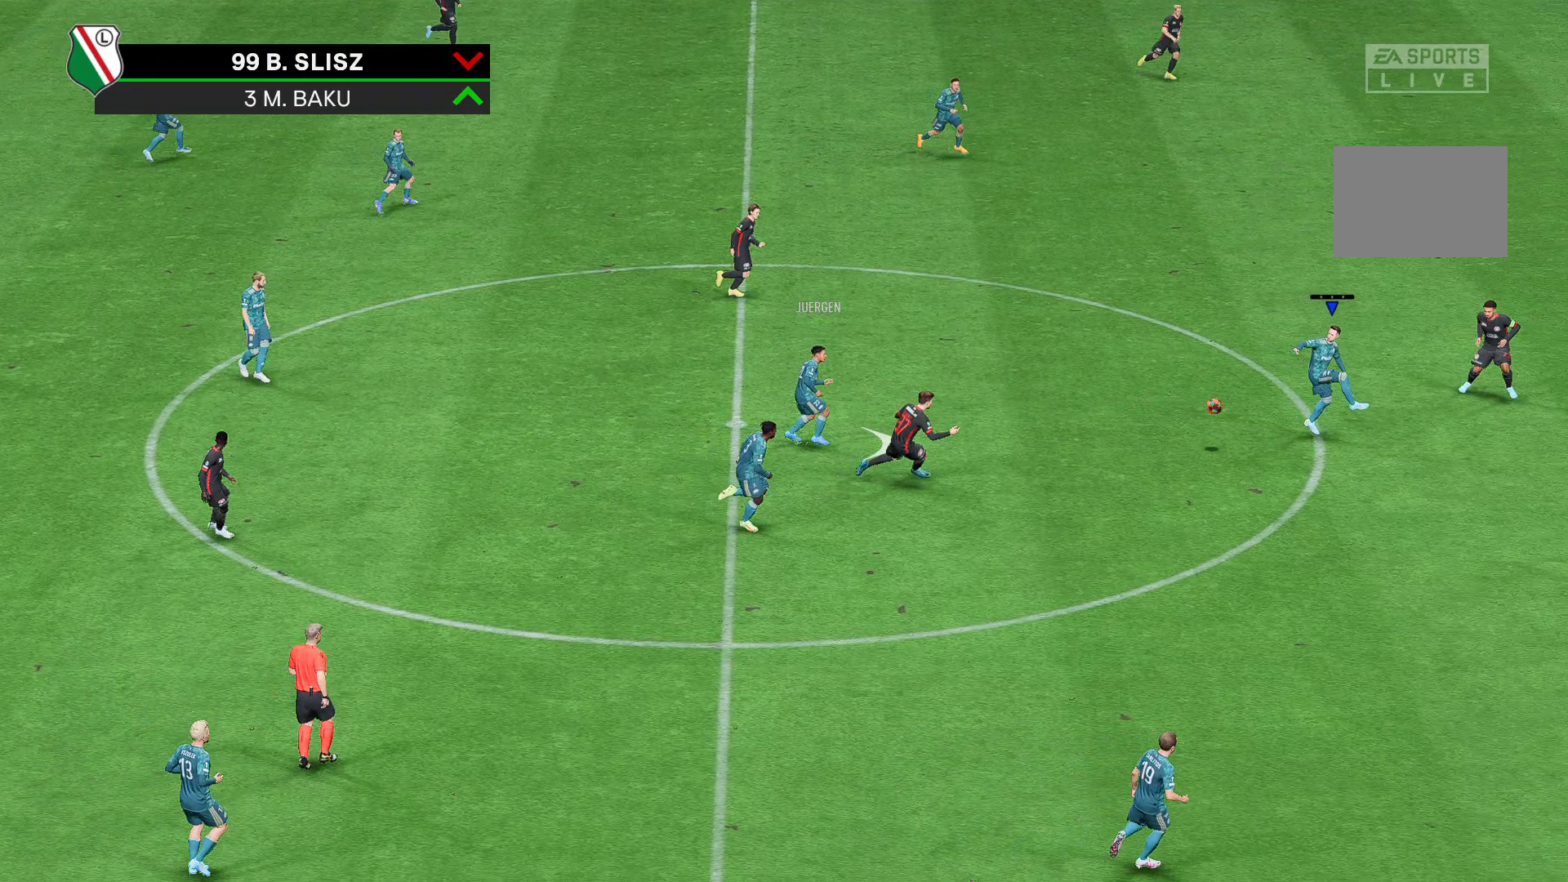
{"buttons": [], "left_stick": "down-right", "right_stick": "center", "events": []}
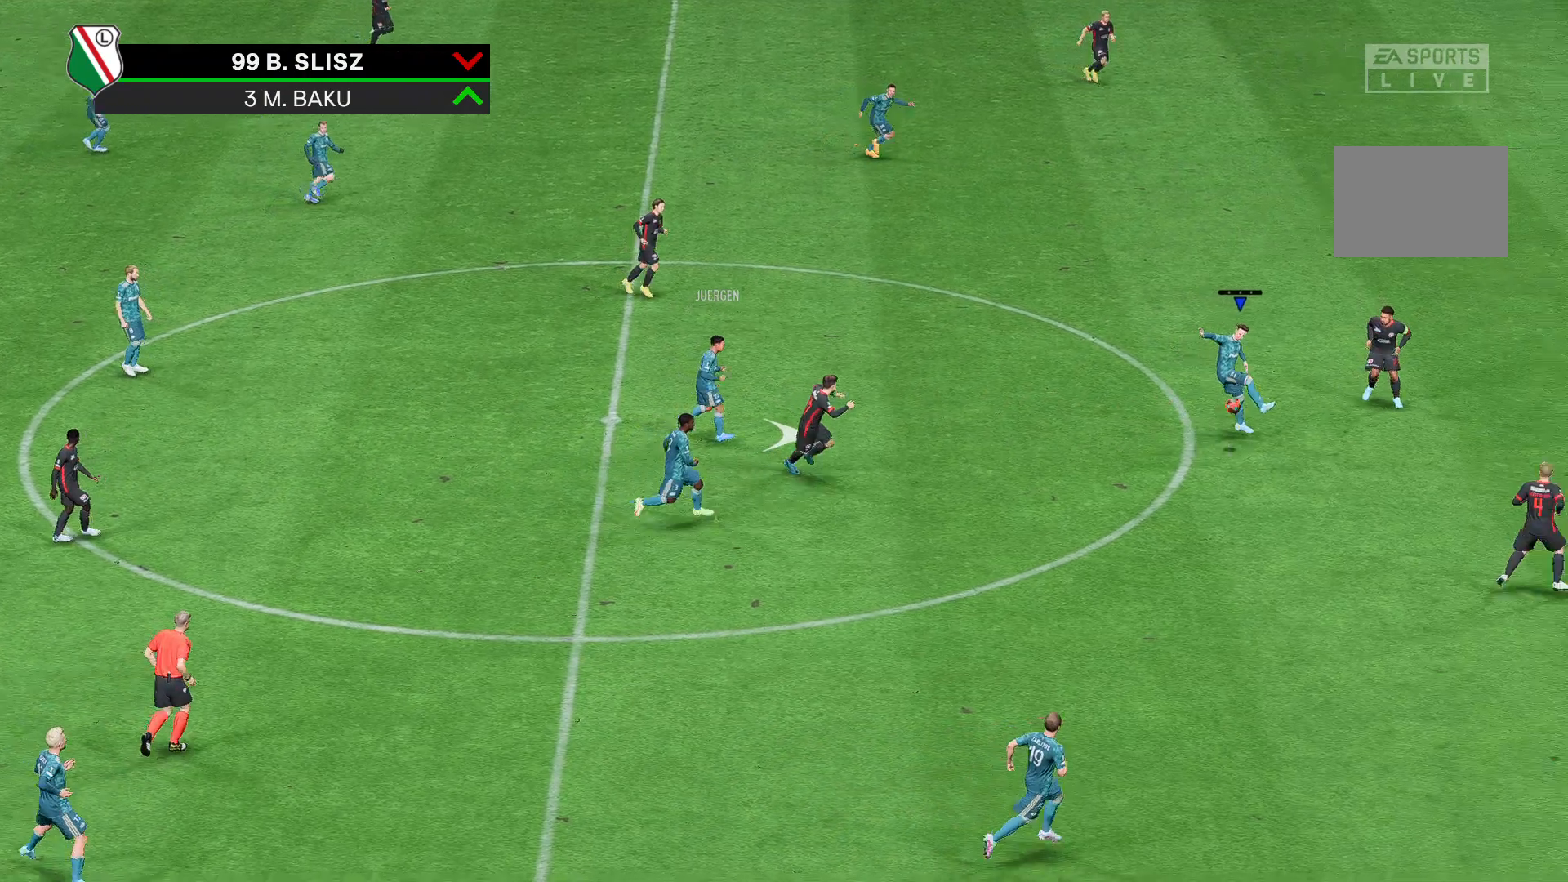
{"buttons": [], "left_stick": "down-right", "right_stick": "center", "events": []}
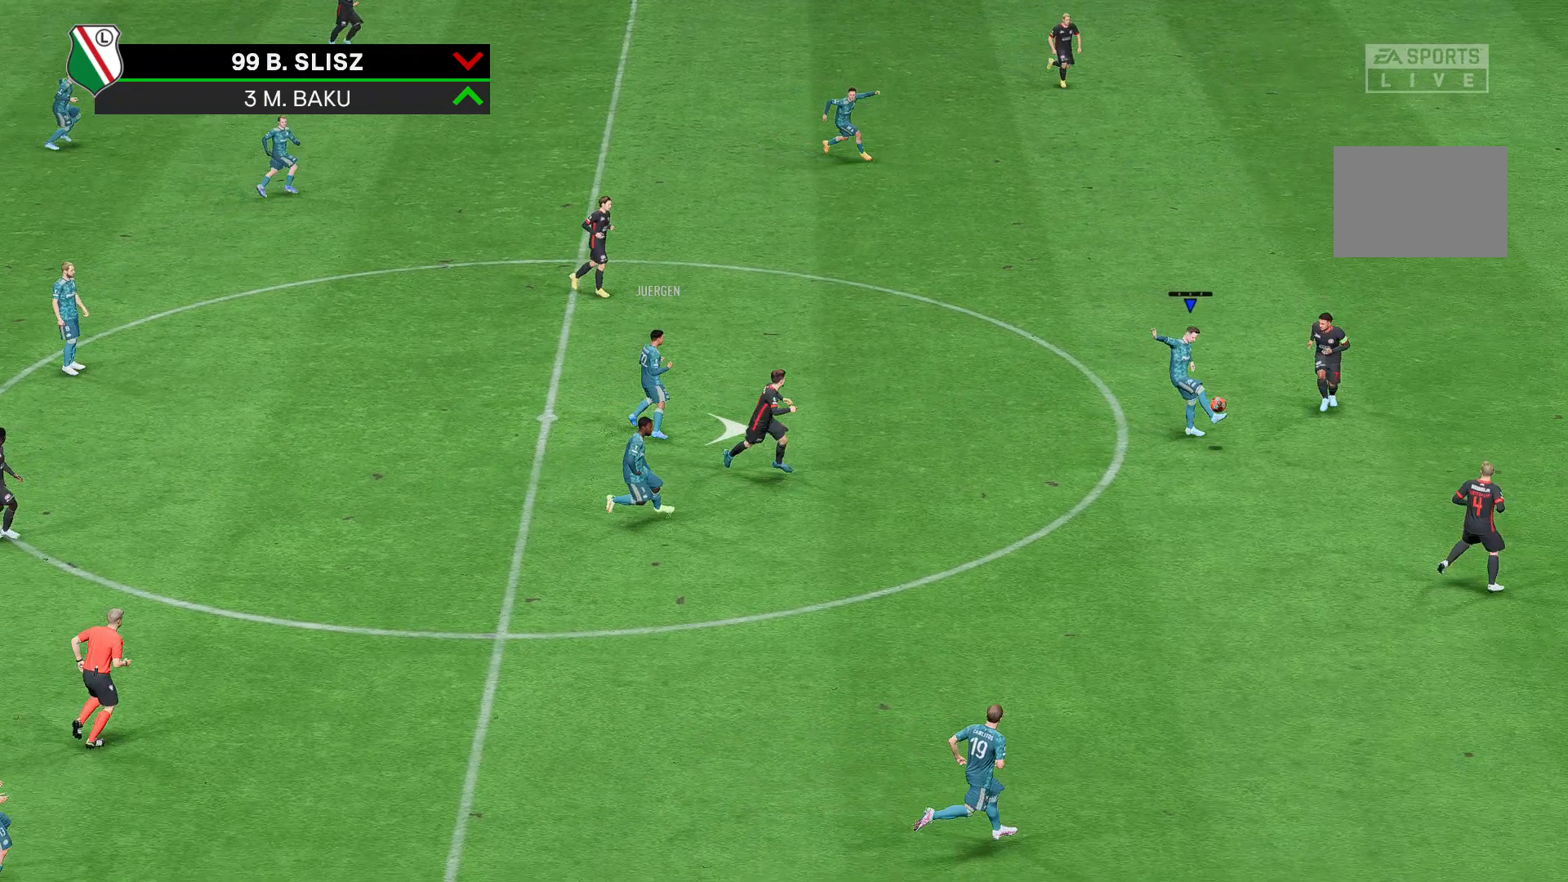
{"buttons": [], "left_stick": "right", "right_stick": "center", "events": [[444, "left_stick", "right"]]}
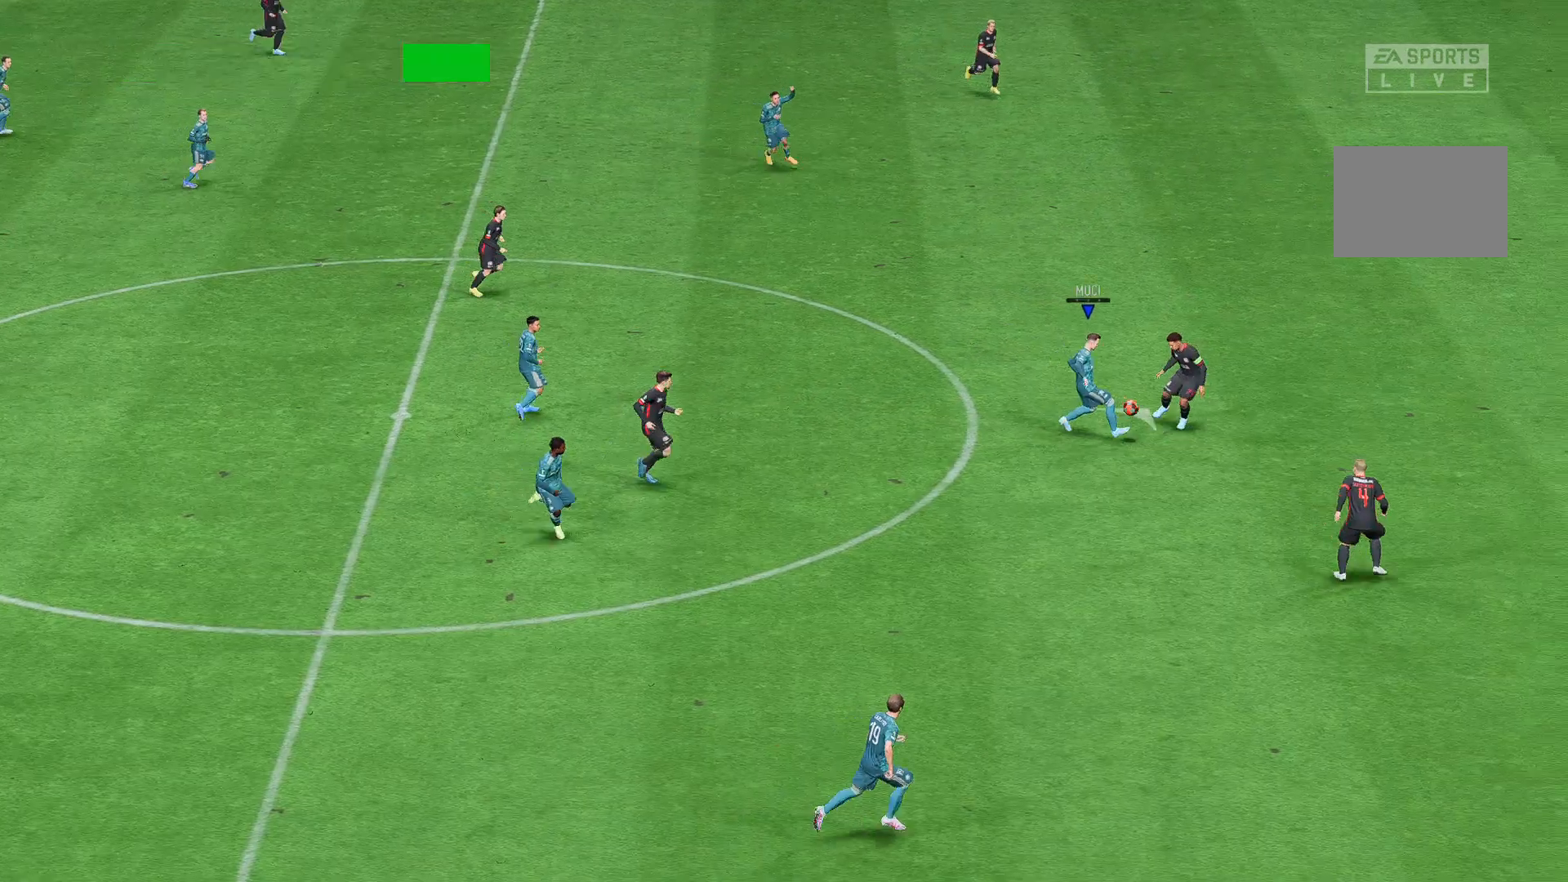
{"buttons": ["R2"], "left_stick": "right", "right_stick": "center", "events": [[74, "R2", "down"]]}
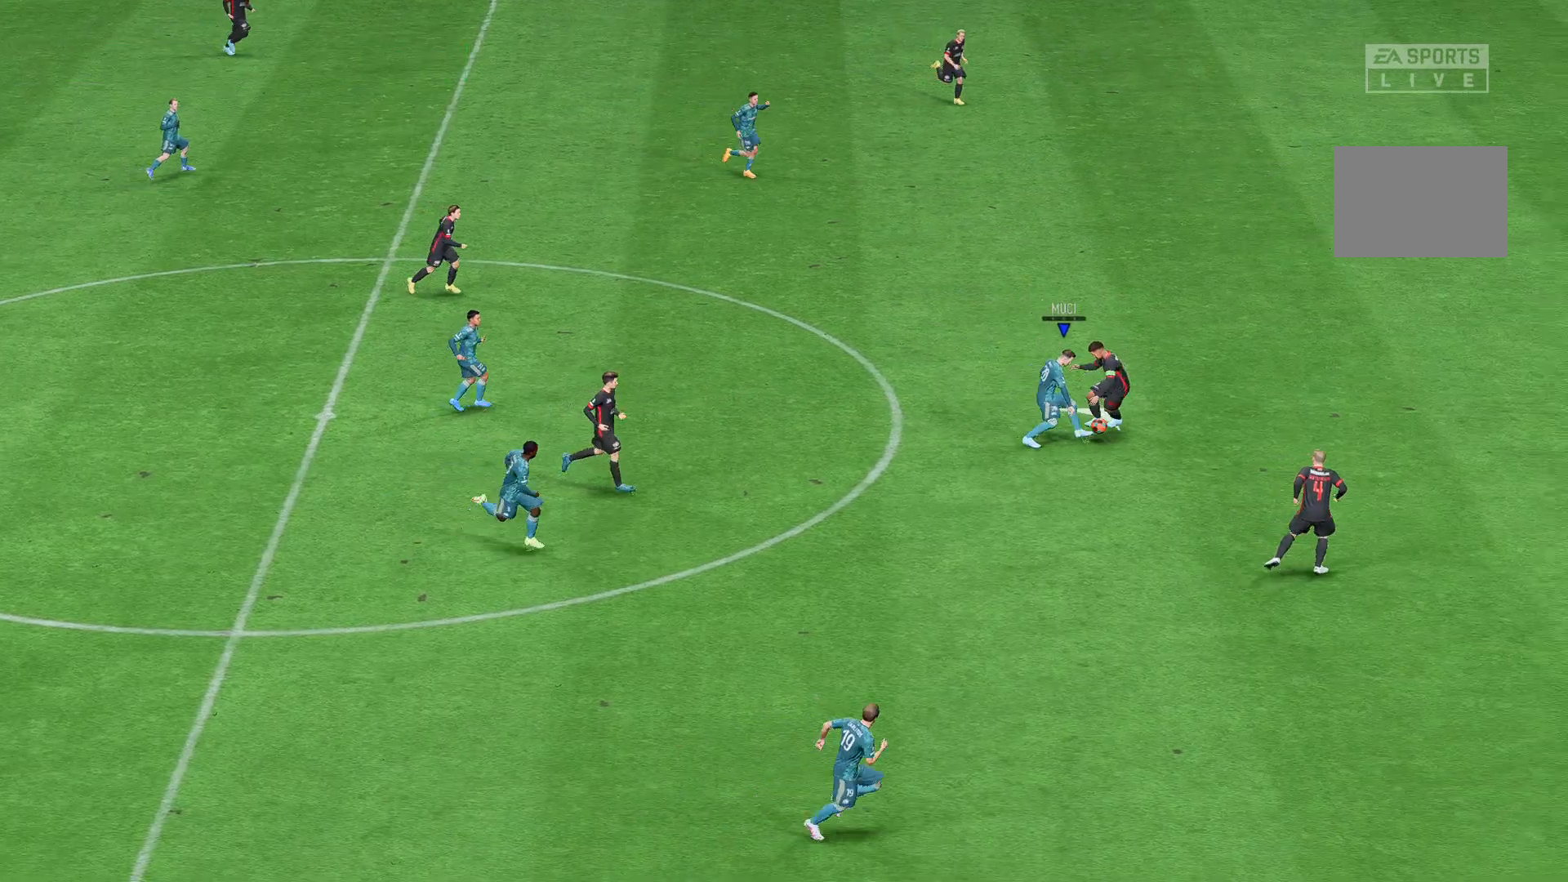
{"buttons": ["R2"], "left_stick": "right", "right_stick": "center", "events": []}
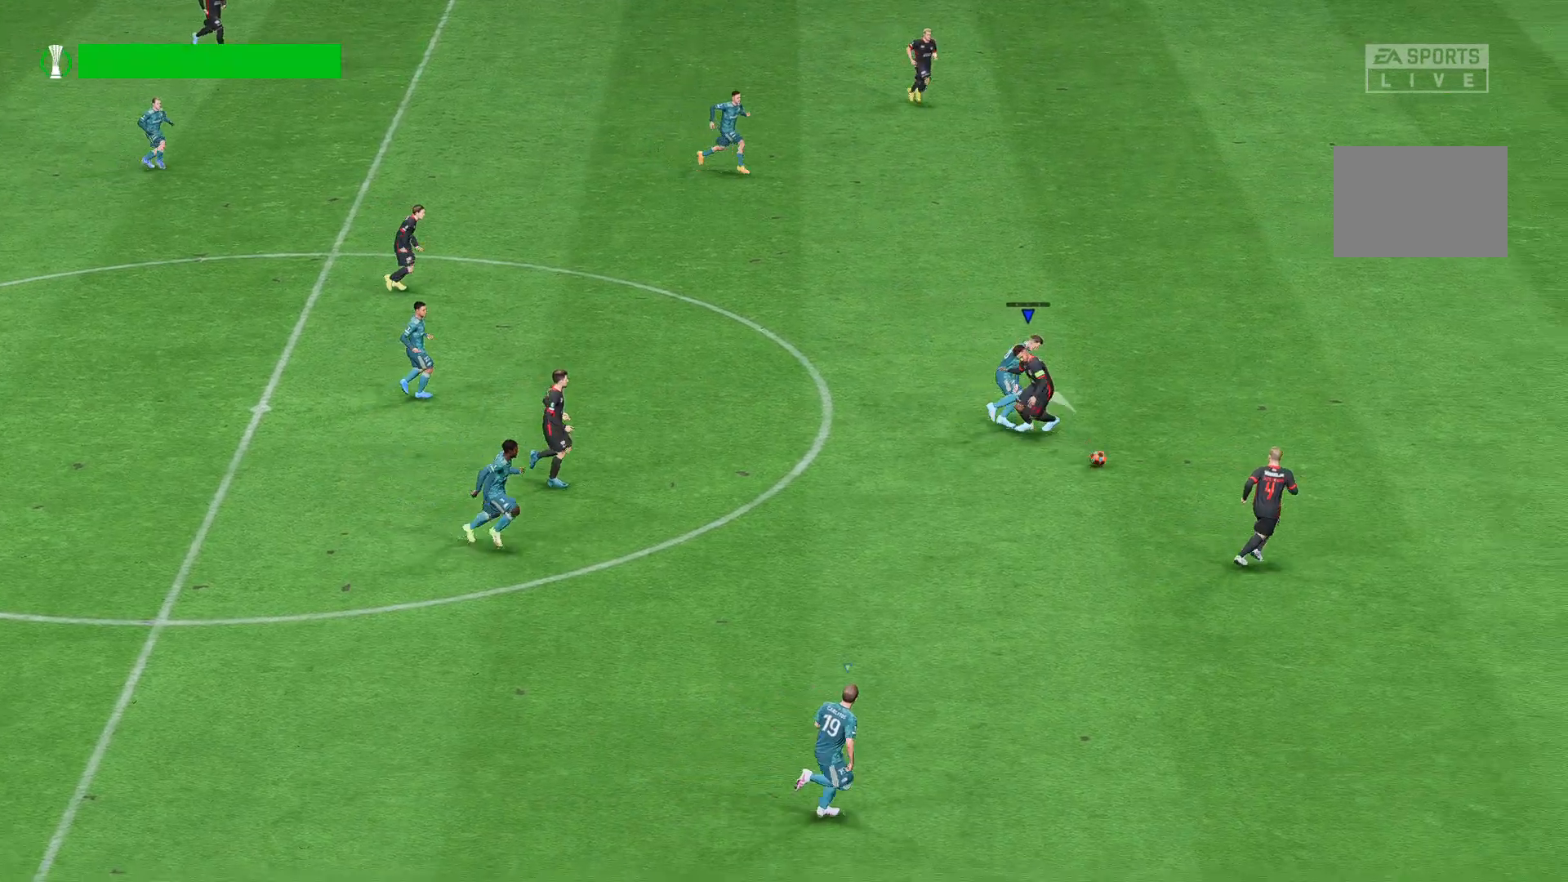
{"buttons": ["R2"], "left_stick": "right", "right_stick": "center", "events": []}
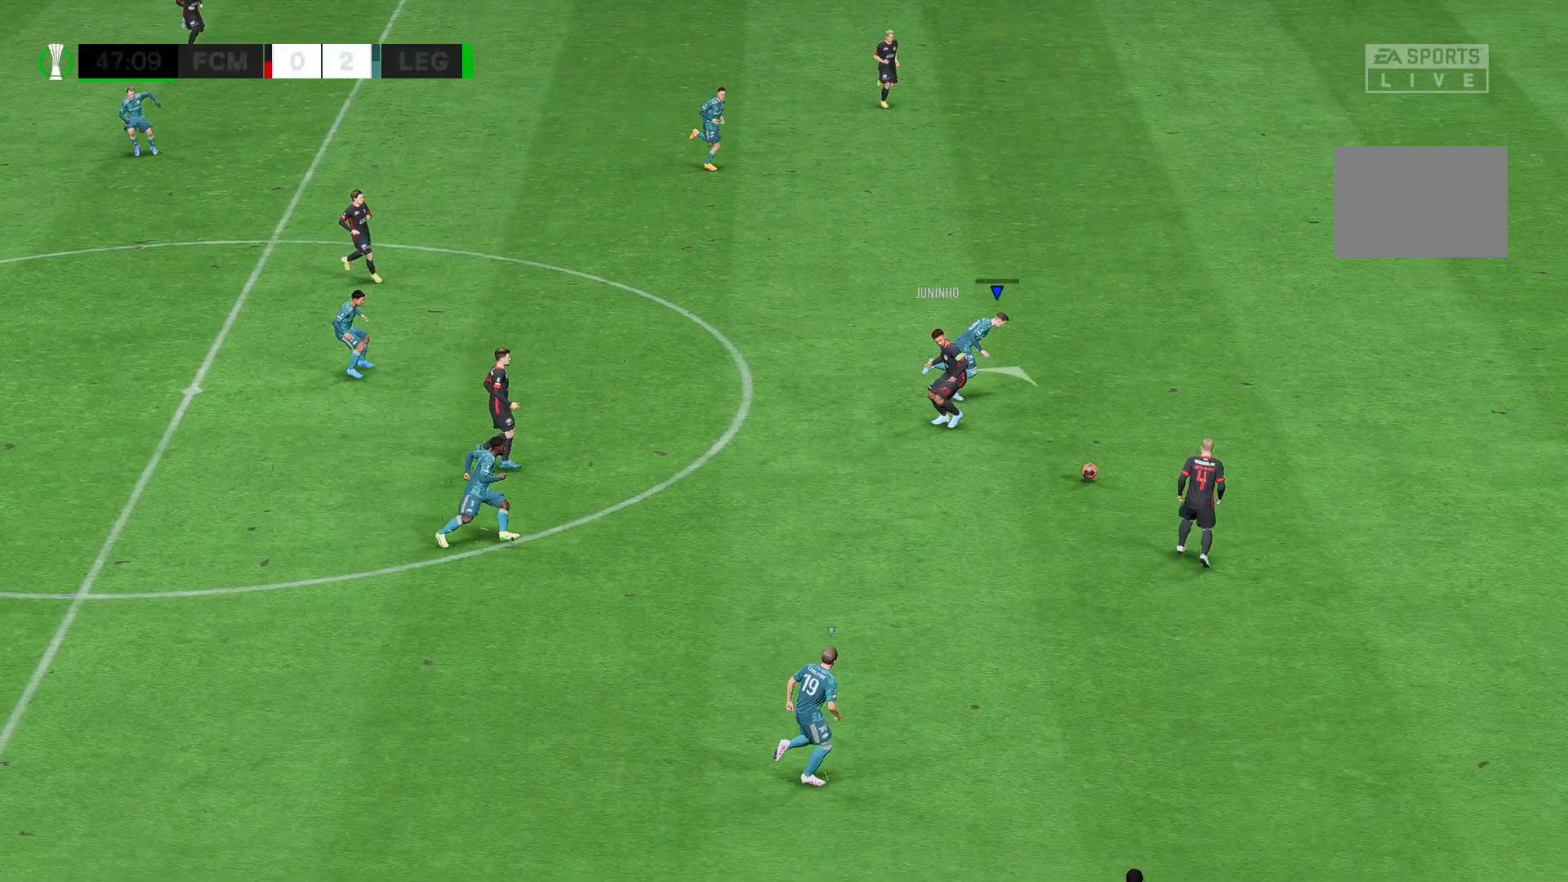
{"buttons": ["R2"], "left_stick": "right", "right_stick": "center", "events": []}
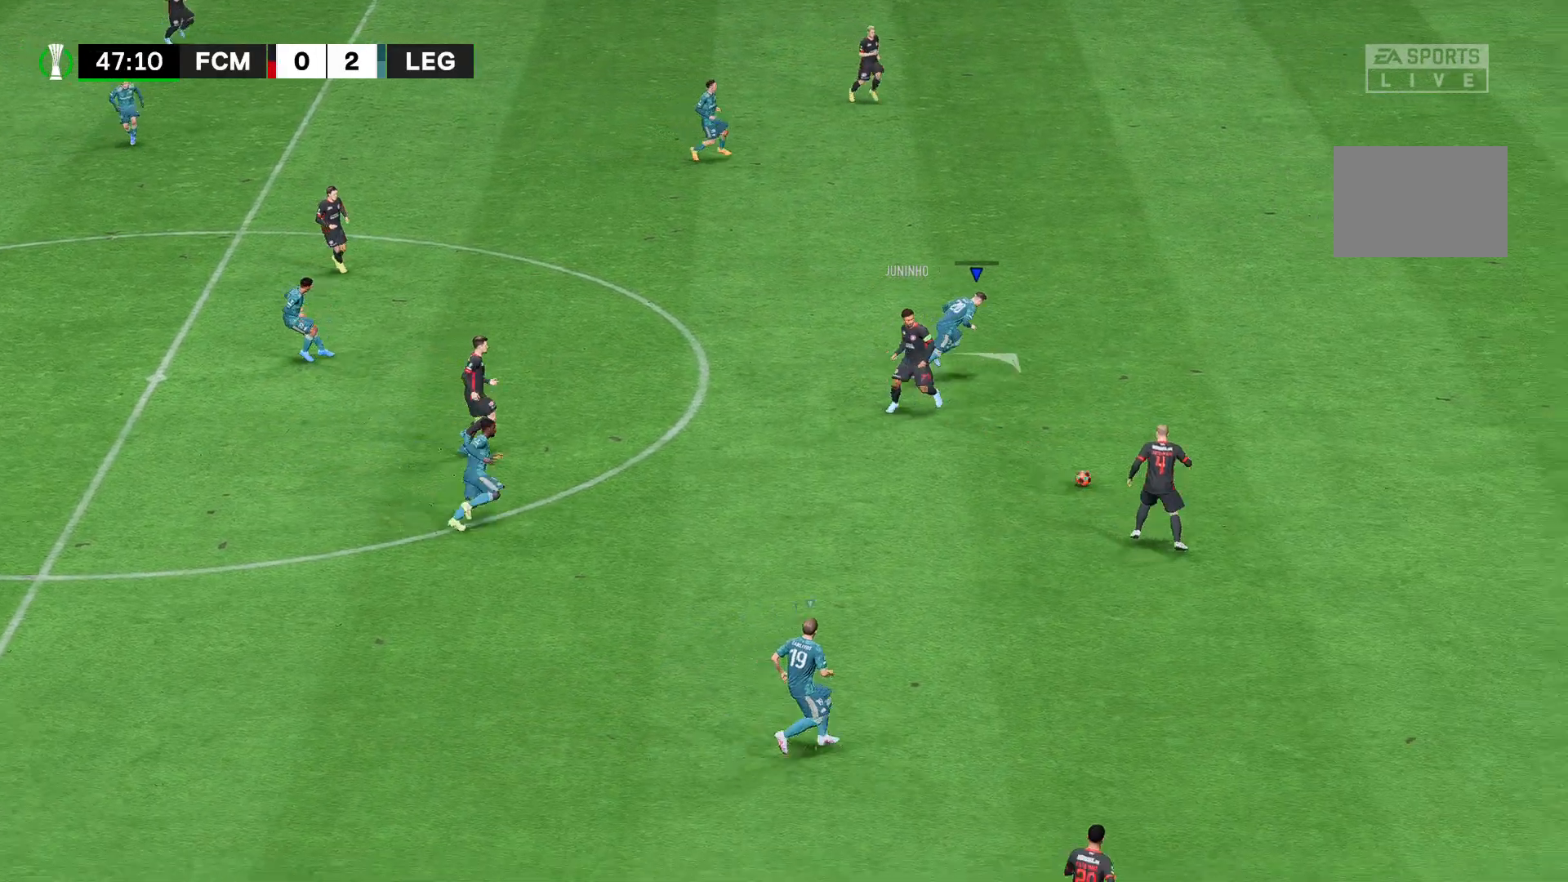
{"buttons": ["A", "R2"], "left_stick": "center", "right_stick": "center", "events": [[185, "A", "down"], [407, "left_stick", "center"]]}
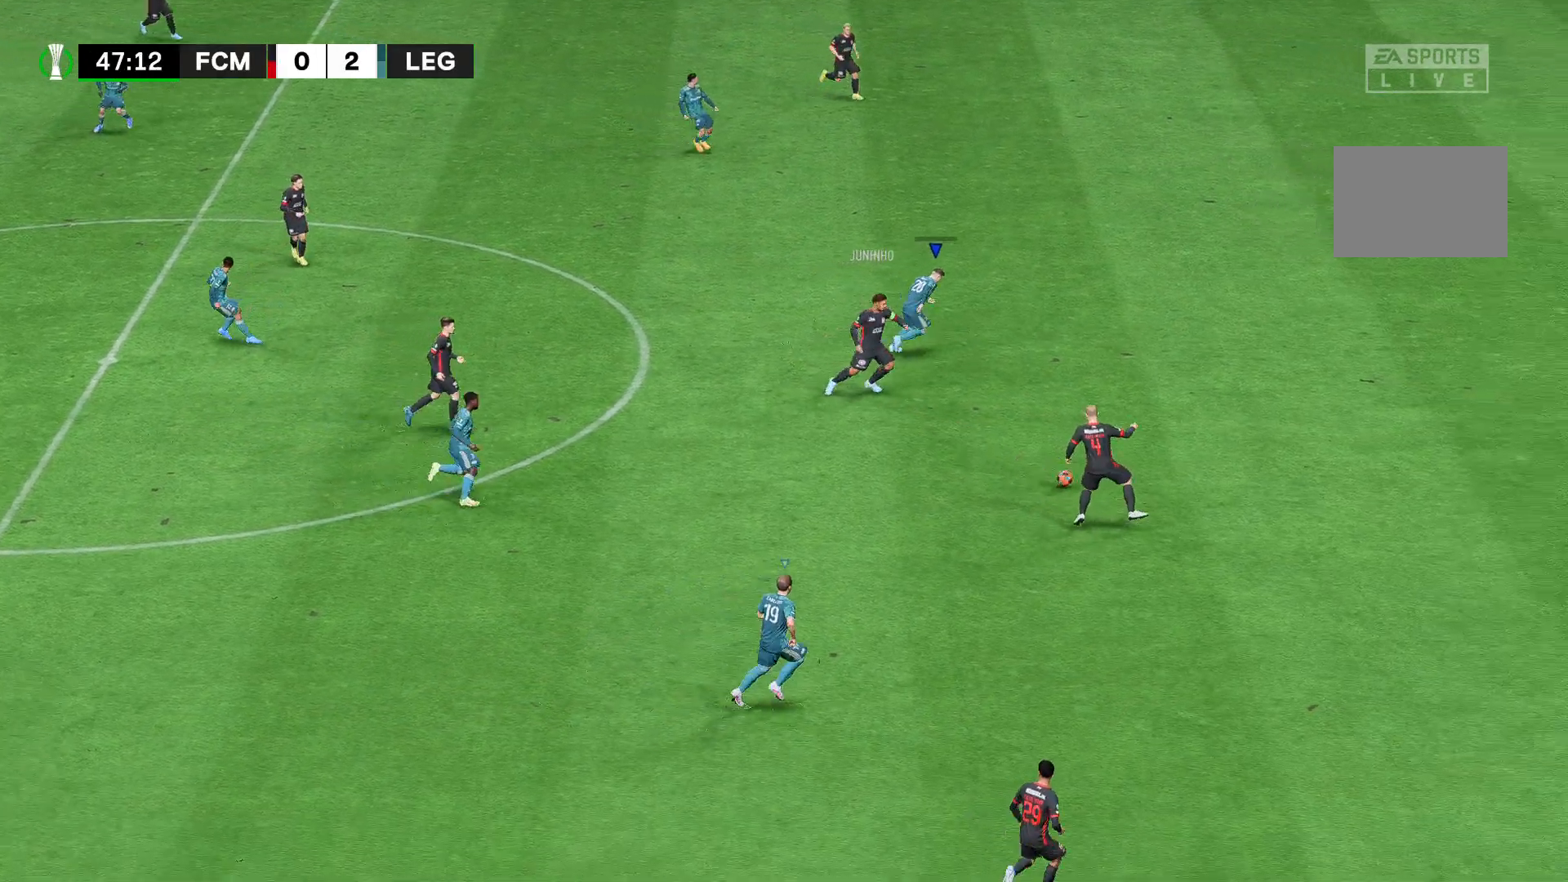
{"buttons": ["A", "R2"], "left_stick": "right", "right_stick": "center", "events": [[259, "left_stick", "right"]]}
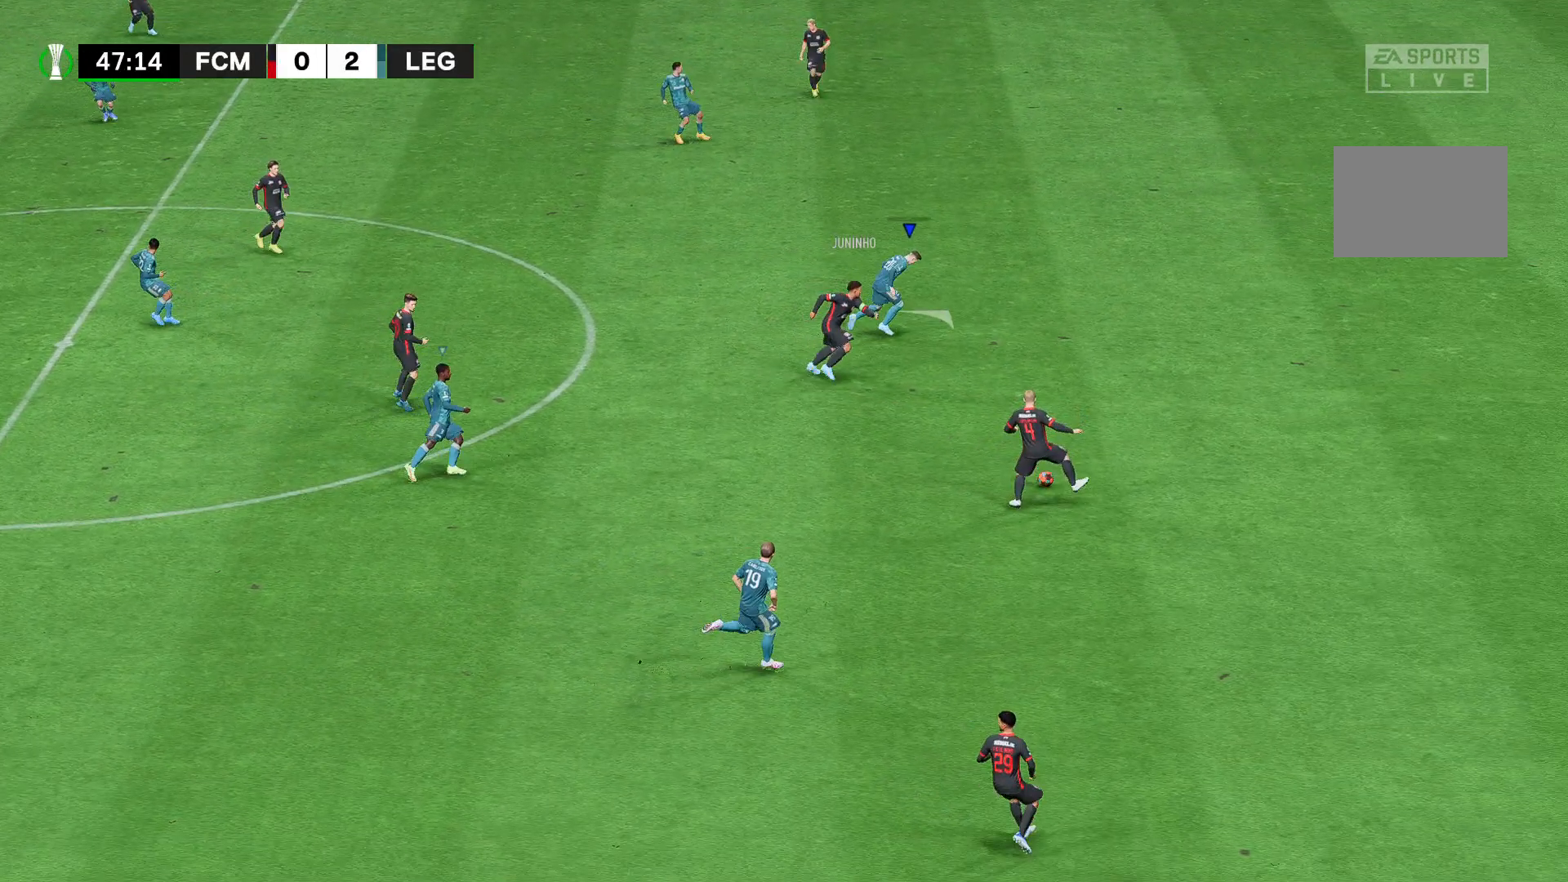
{"buttons": ["A", "R2"], "left_stick": "right", "right_stick": "center", "events": []}
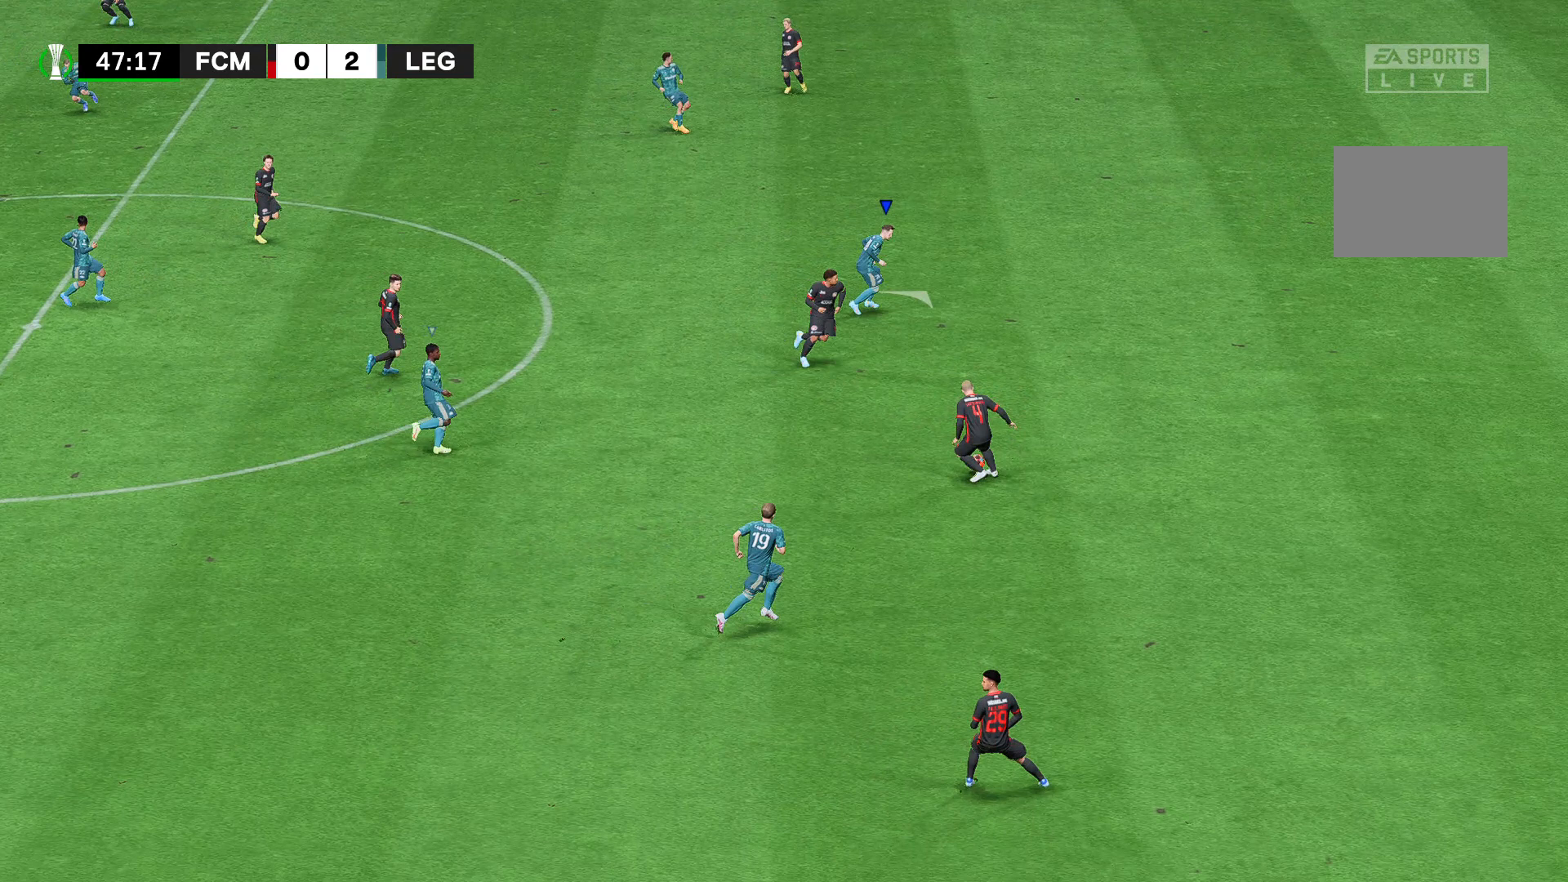
{"buttons": ["A", "R2"], "left_stick": "right", "right_stick": "center", "events": []}
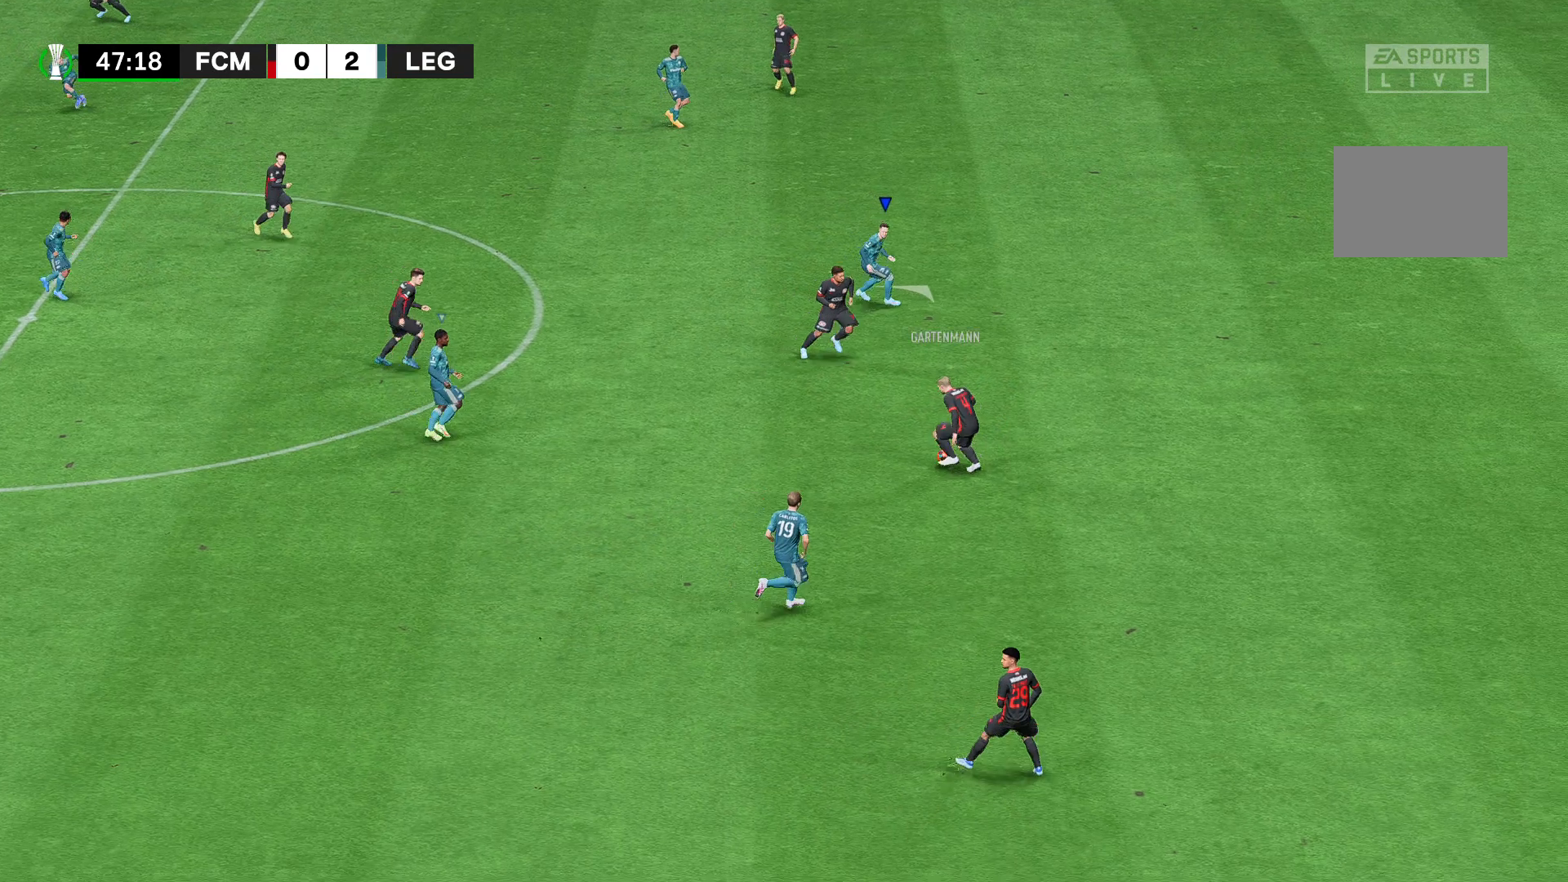
{"buttons": ["A", "R2"], "left_stick": "right", "right_stick": "center", "events": []}
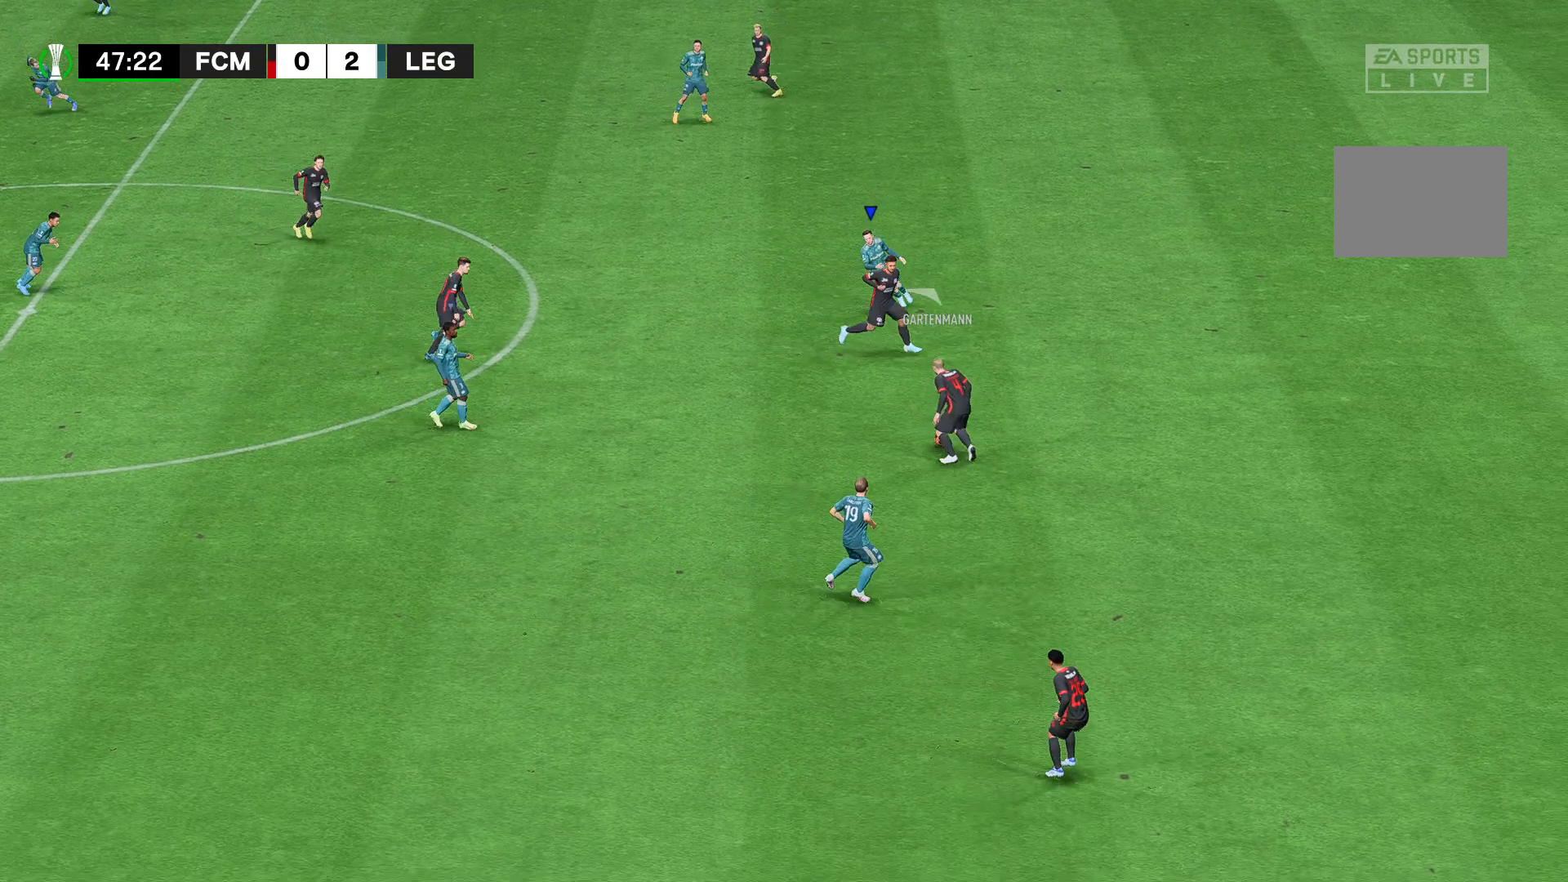
{"buttons": ["A", "R2"], "left_stick": "right", "right_stick": "center", "events": []}
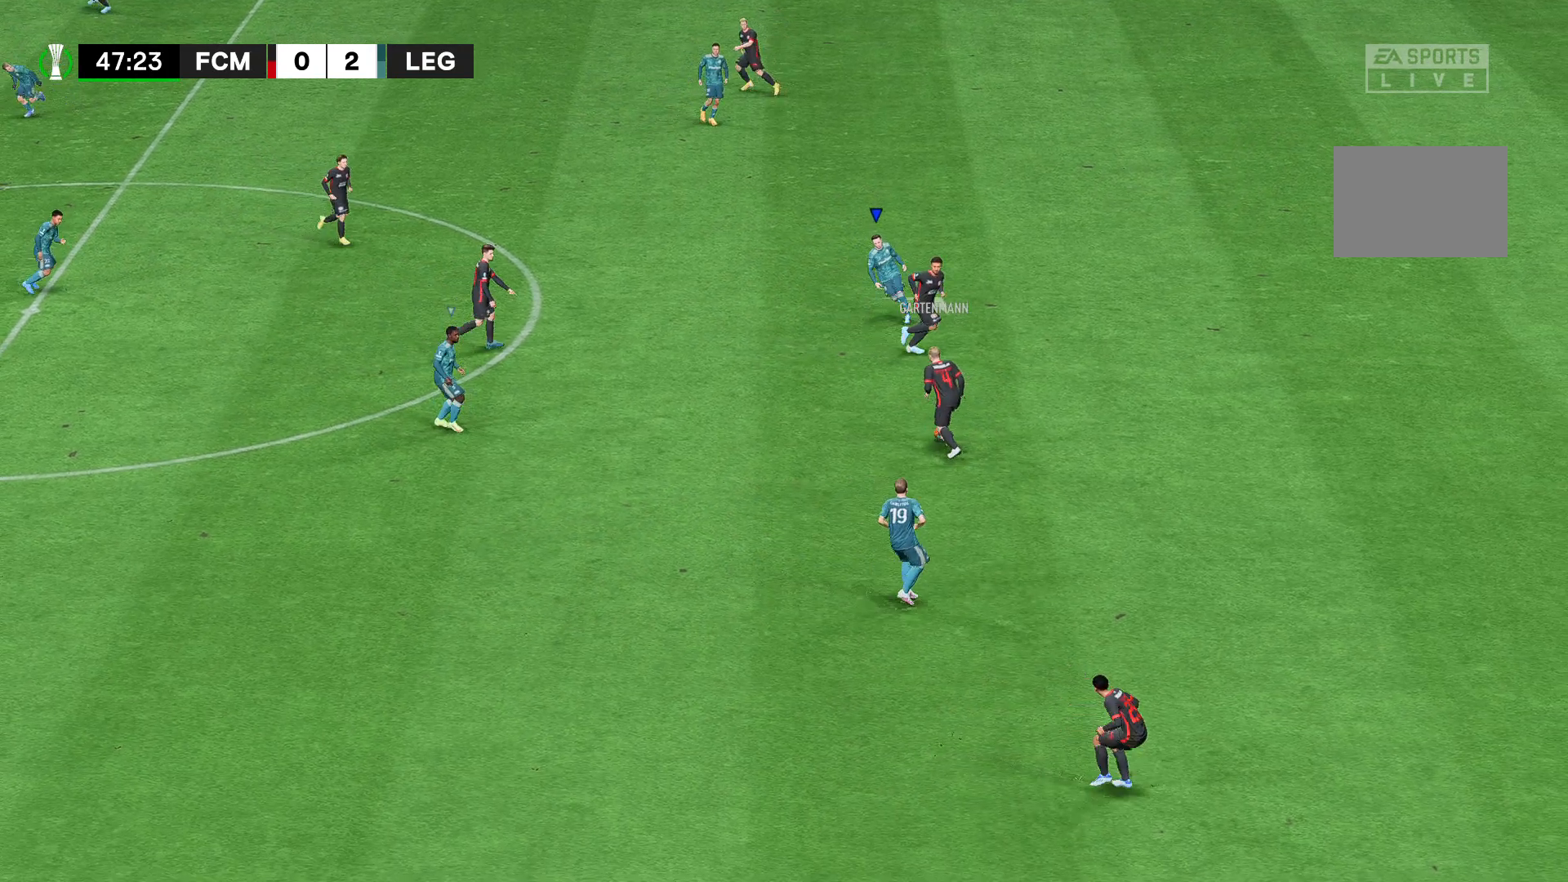
{"buttons": ["A", "R2"], "left_stick": "right", "right_stick": "center", "events": []}
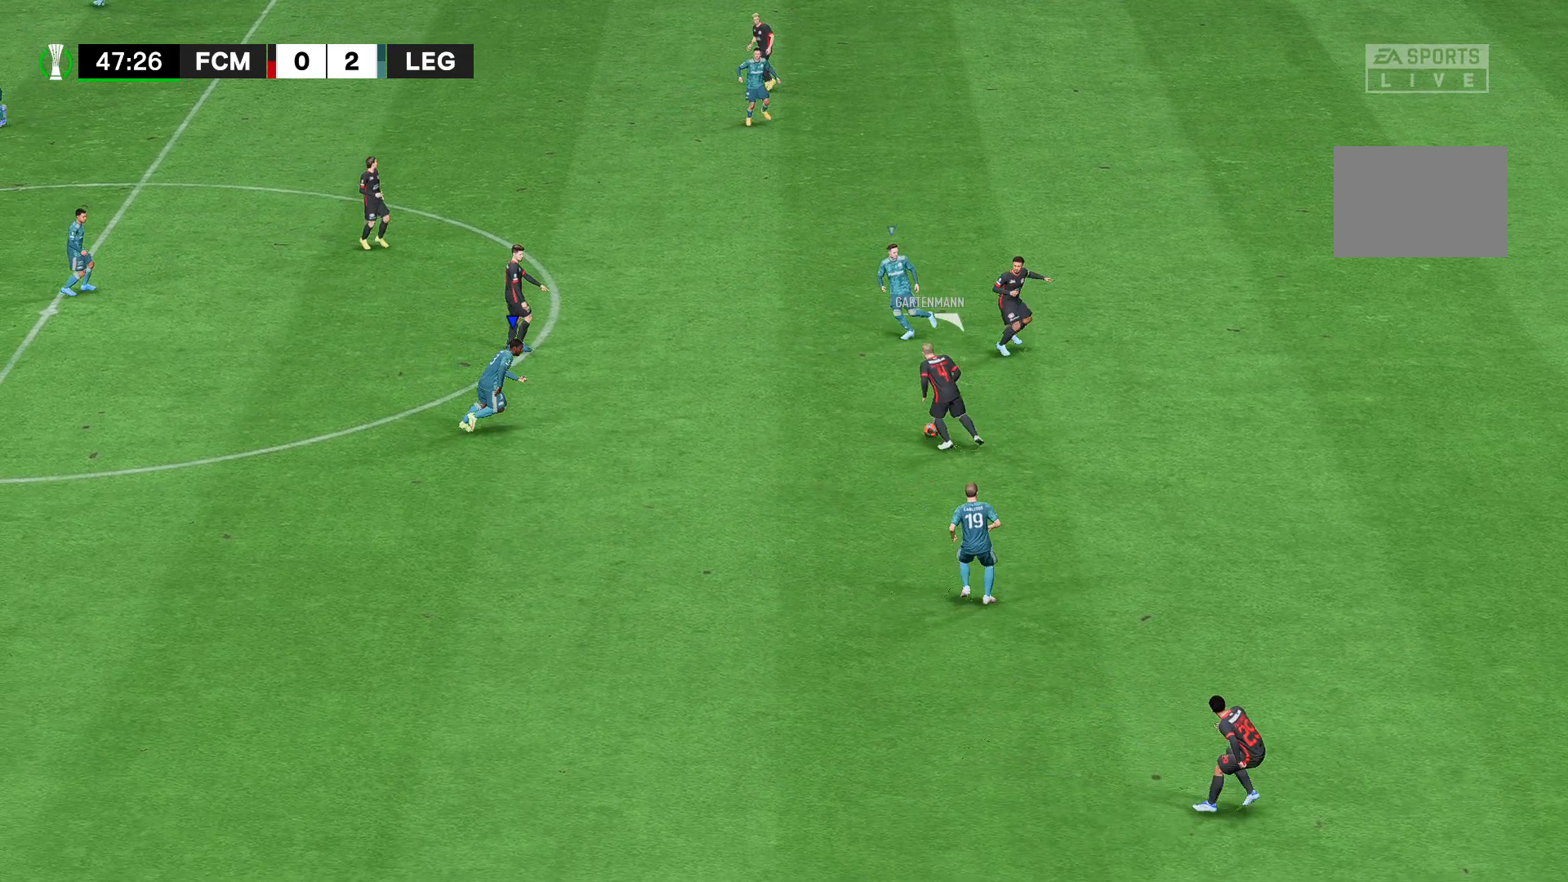
{"buttons": ["A", "R2"], "left_stick": "right", "right_stick": "center", "events": []}
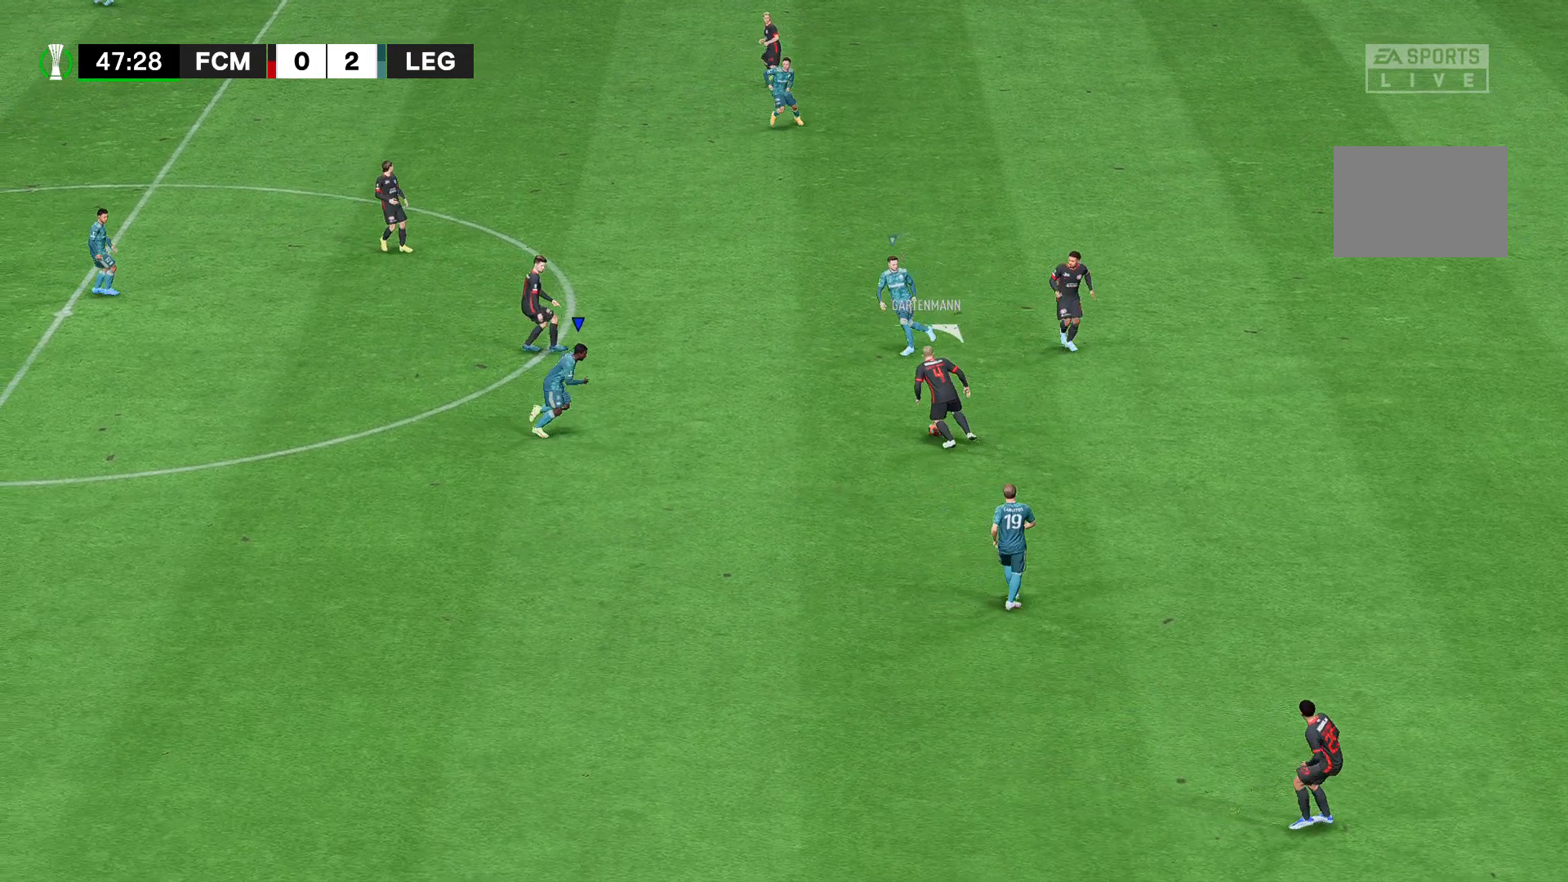
{"buttons": ["A", "R2"], "left_stick": "right", "right_stick": "center", "events": []}
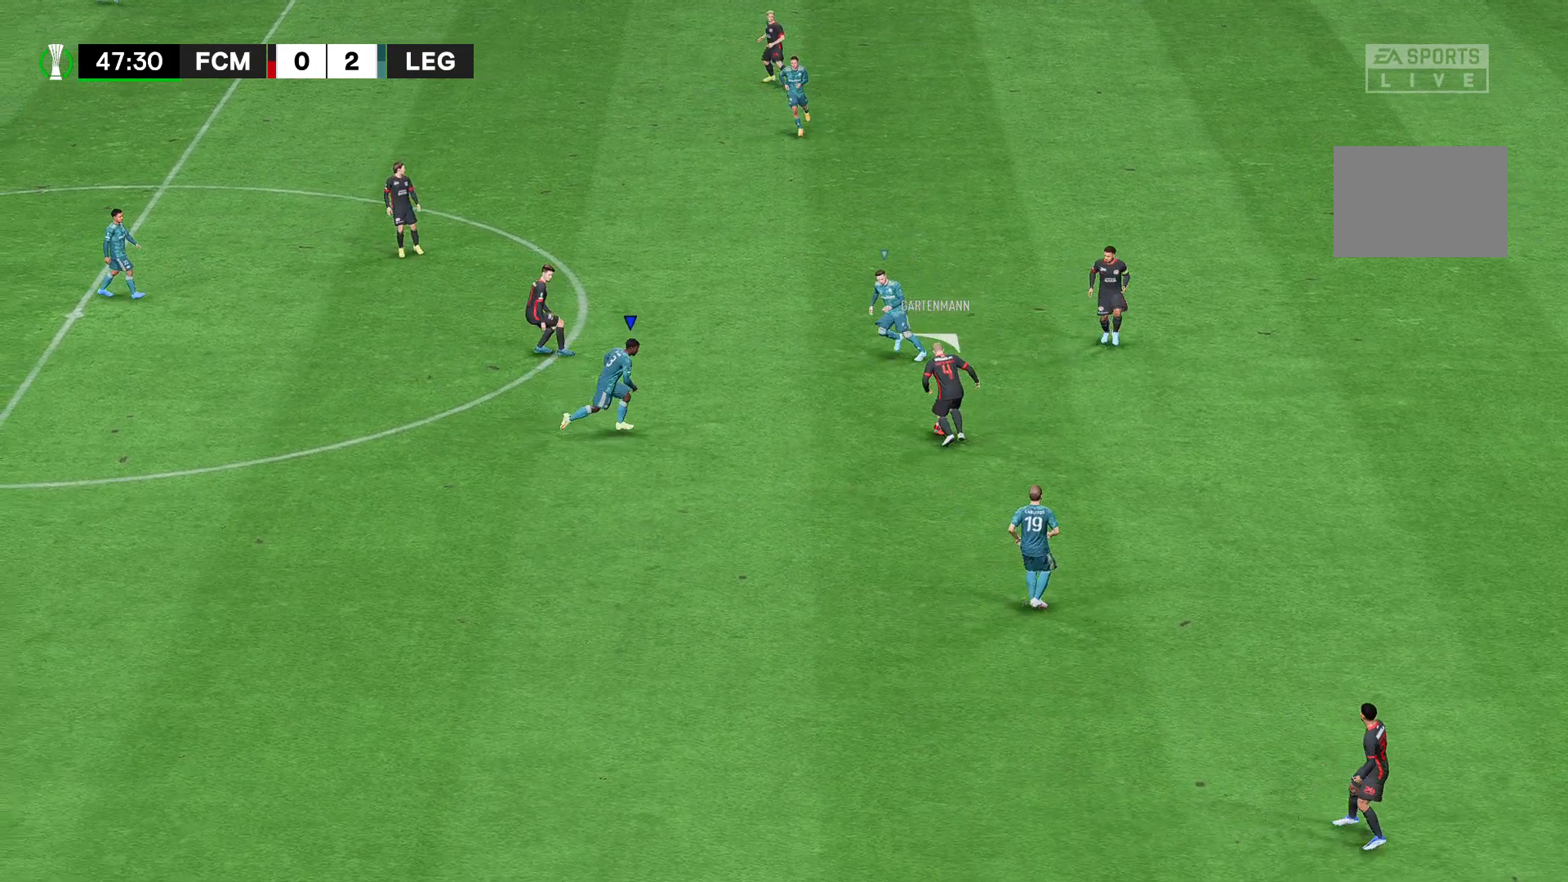
{"buttons": ["A", "R2"], "left_stick": "right", "right_stick": "center", "events": []}
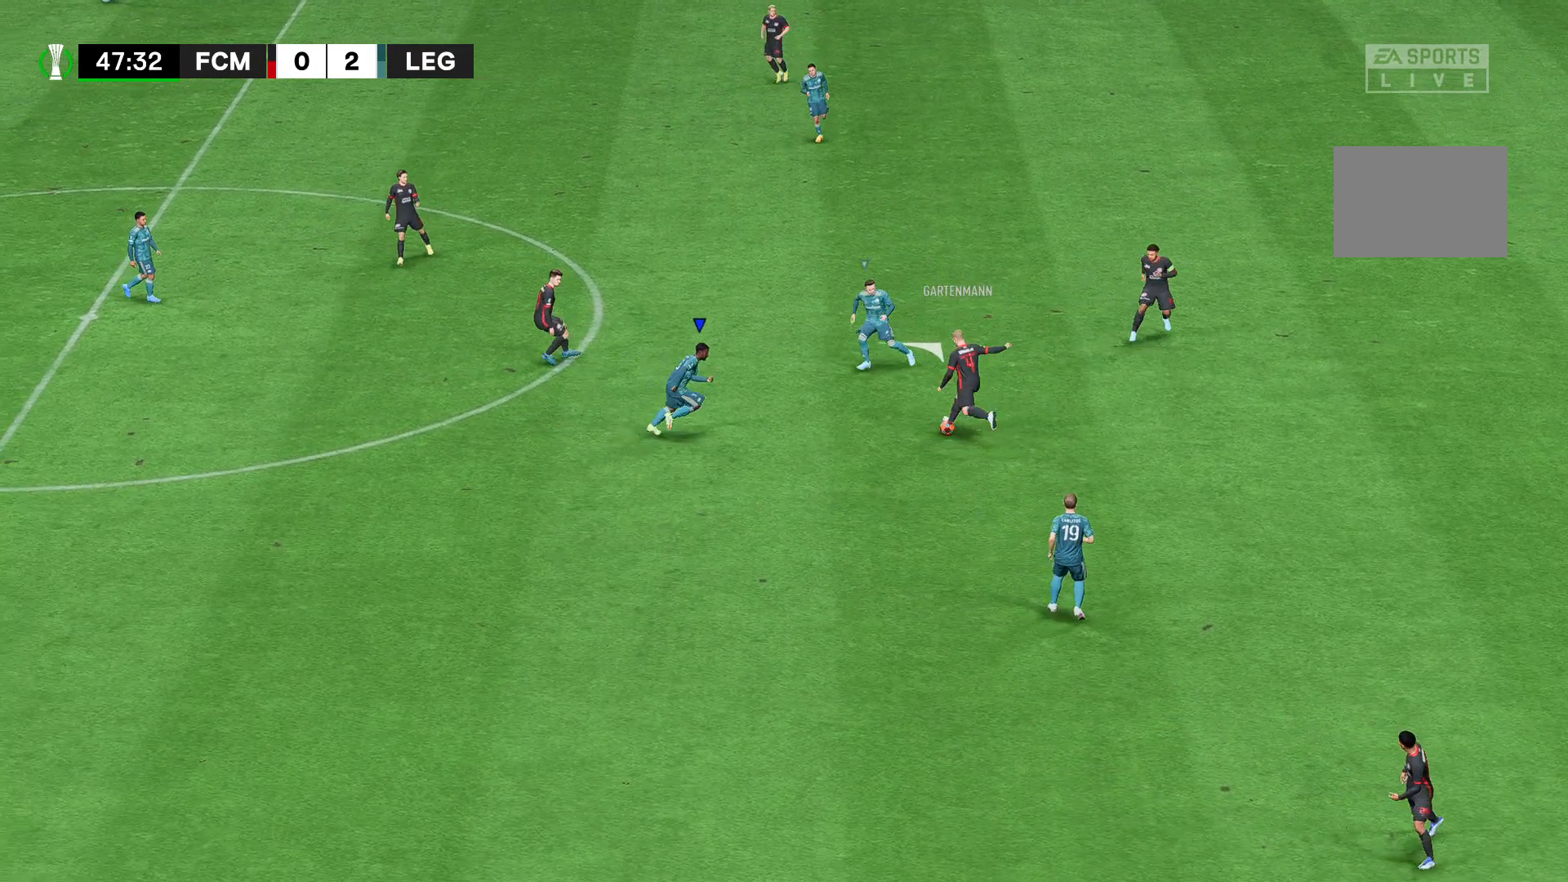
{"buttons": ["A", "R2"], "left_stick": "right", "right_stick": "center", "events": []}
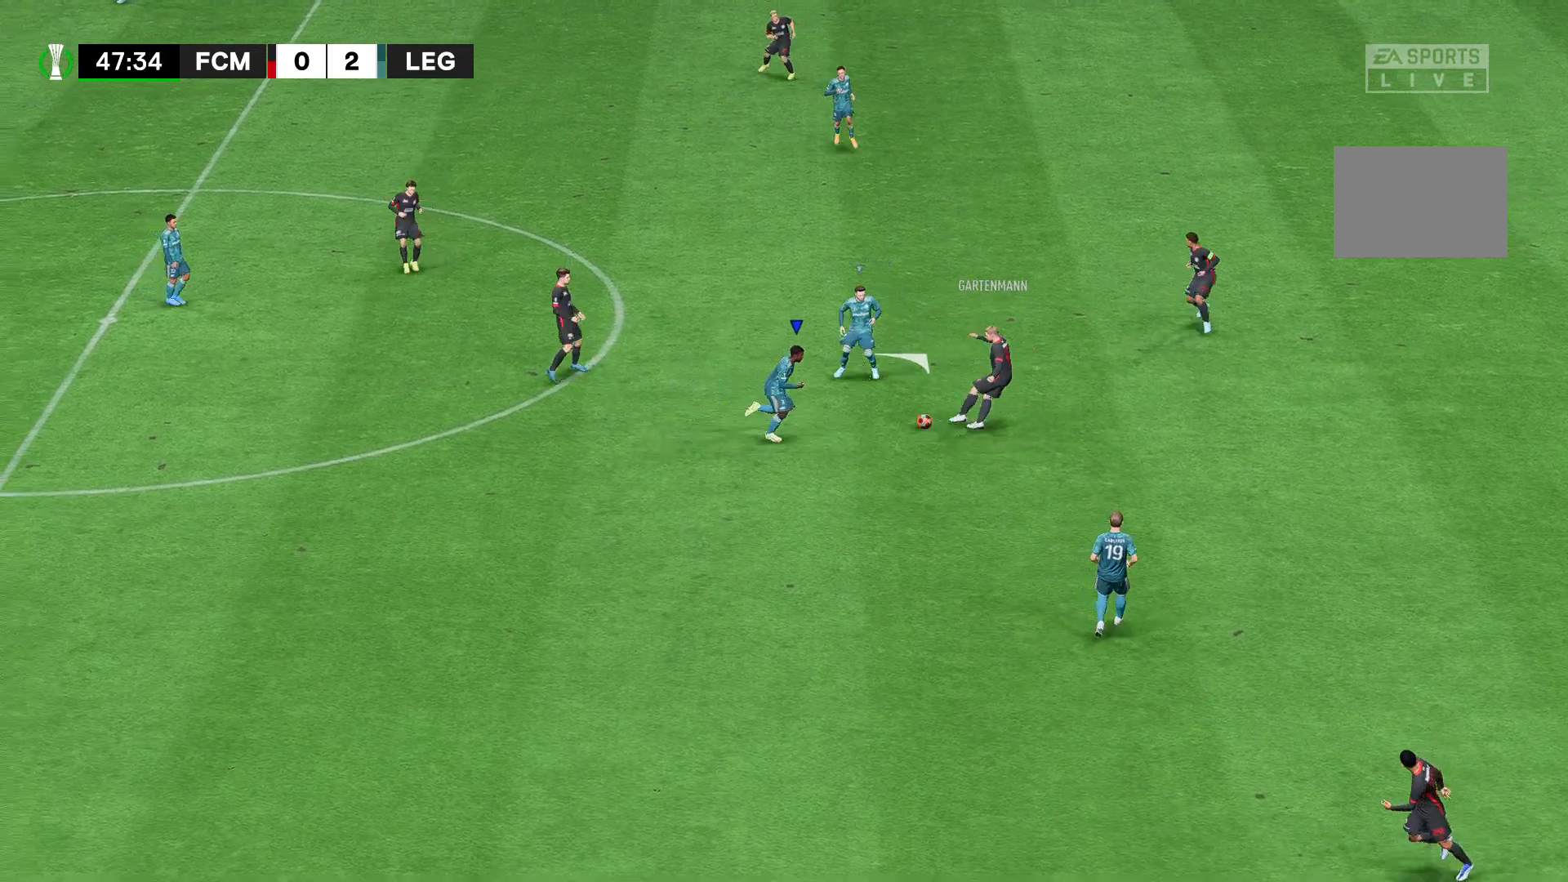
{"buttons": ["A", "R2"], "left_stick": "right", "right_stick": "center", "events": []}
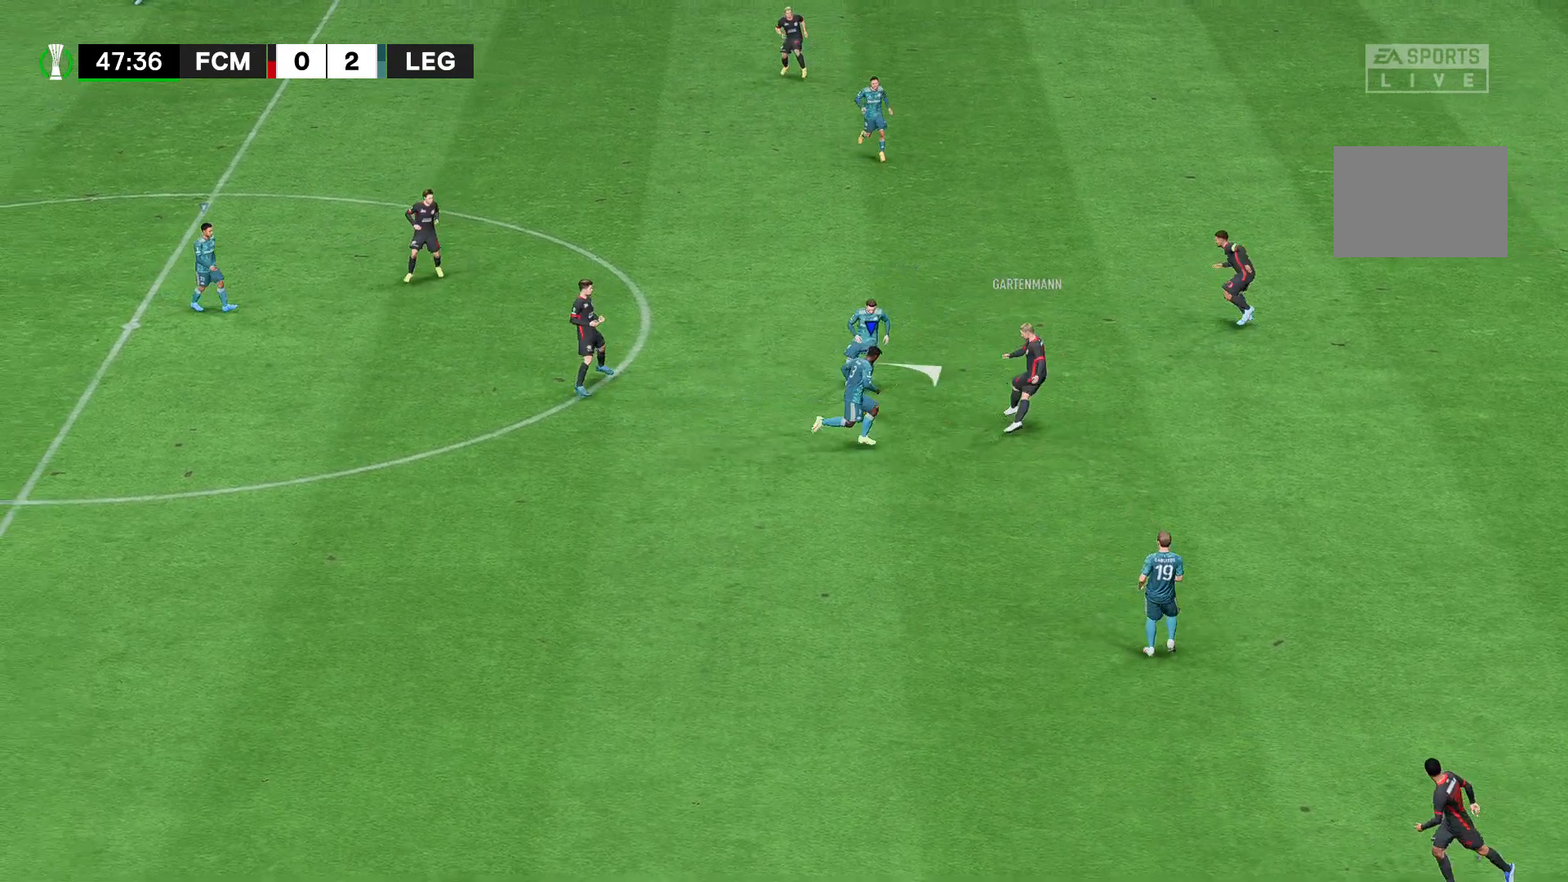
{"buttons": ["A", "R2"], "left_stick": "right", "right_stick": "center", "events": []}